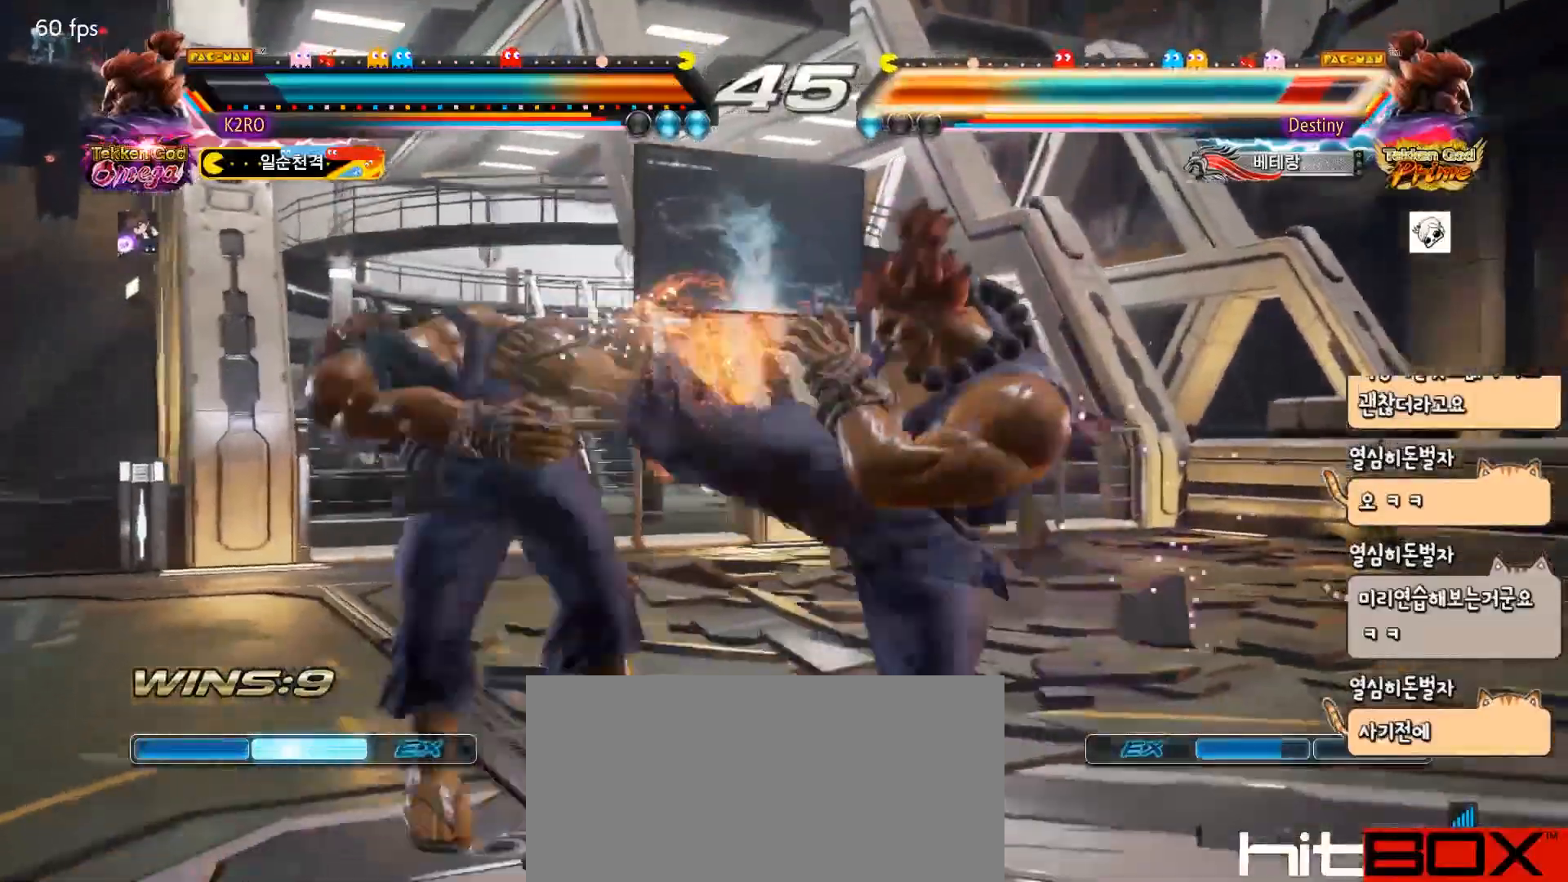
Gameplay with a controller (arcade stick); each line is a JSON object with the inputs held at the frame after it. "events" lists button and stick changes between this image and that frame as [ms after this image, input, new state], when the widget could be followed in between. Not read: L3 R3.
{"buttons": [], "events": [[17, "TRIANGLE", "down"], [100, "TRIANGLE", "up"], [200, "TRIANGLE", "down"], [250, "TRIANGLE", "up"], [333, "TRIANGLE", "down"], [433, "TRIANGLE", "up"]]}
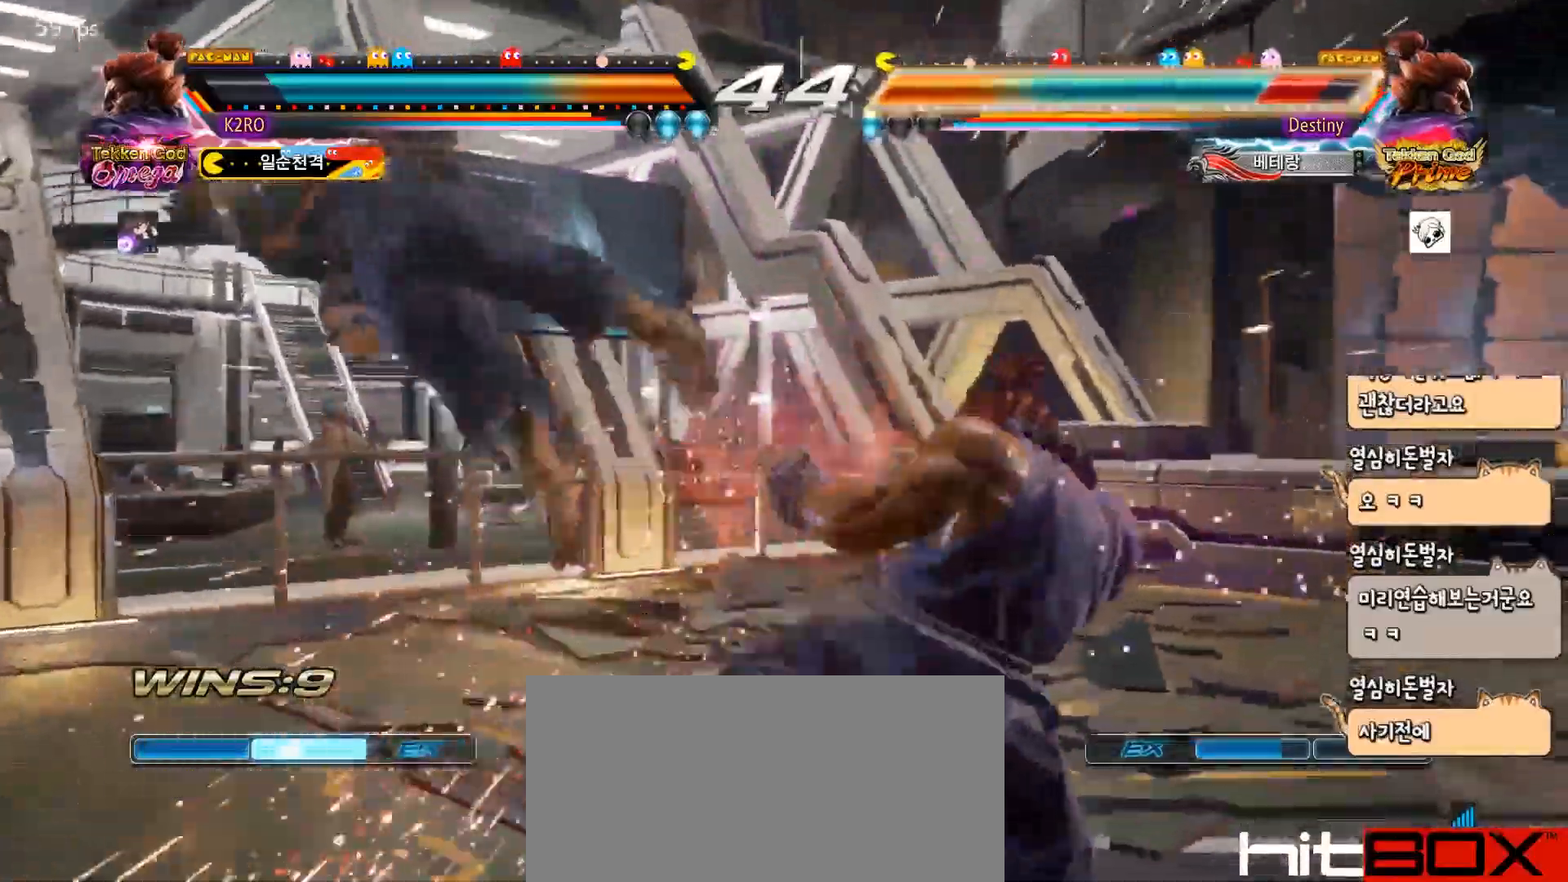
{"buttons": [], "events": [[83, "DPAD_LEFT", "down"], [150, "DPAD_LEFT", "up"], [200, "DPAD_LEFT", "down"], [233, "DPAD_UP", "down"], [417, "DPAD_LEFT", "up"], [417, "DPAD_UP", "up"]]}
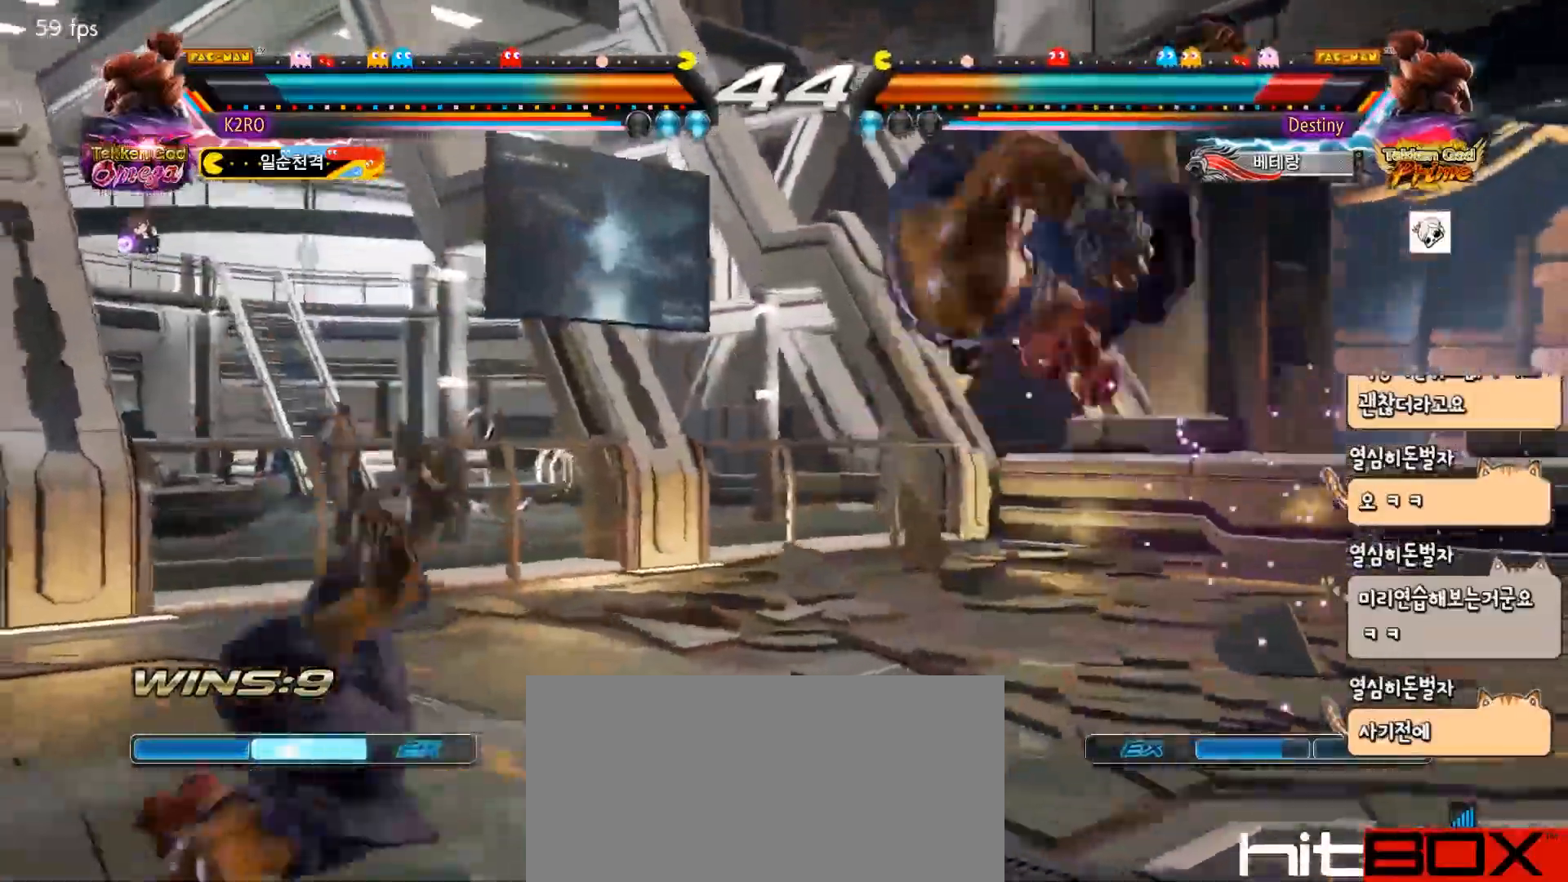
{"buttons": [], "events": [[233, "CIRCLE", "down"], [333, "CIRCLE", "up"]]}
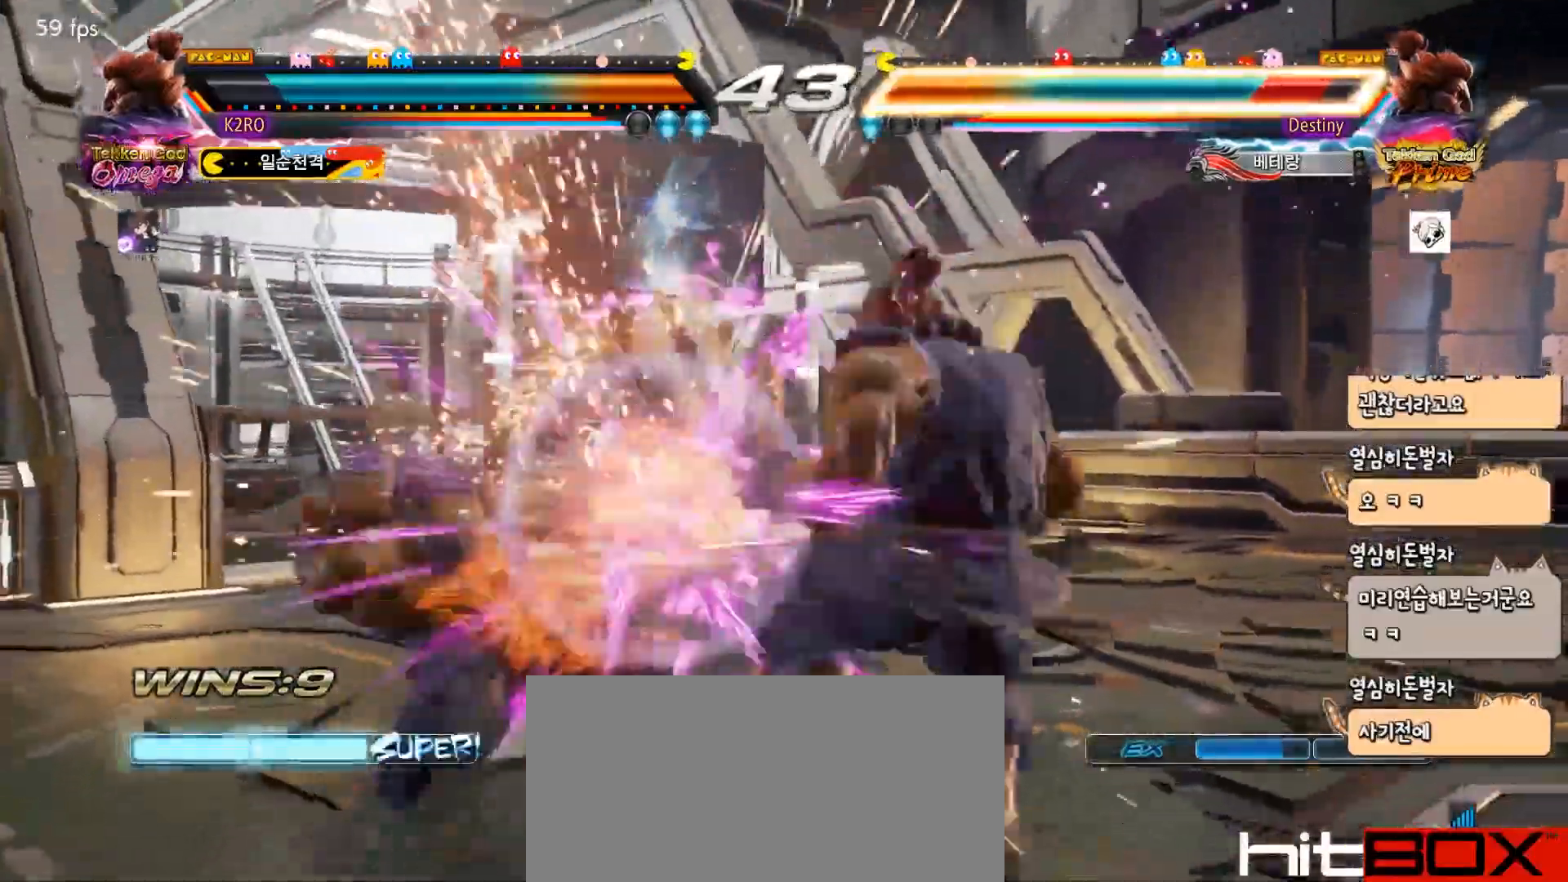
{"buttons": [], "events": [[33, "DPAD_LEFT", "down"], [100, "DPAD_LEFT", "up"], [150, "DPAD_LEFT", "down"], [350, "SQUARE", "down"], [367, "DPAD_LEFT", "up"], [483, "SQUARE", "up"]]}
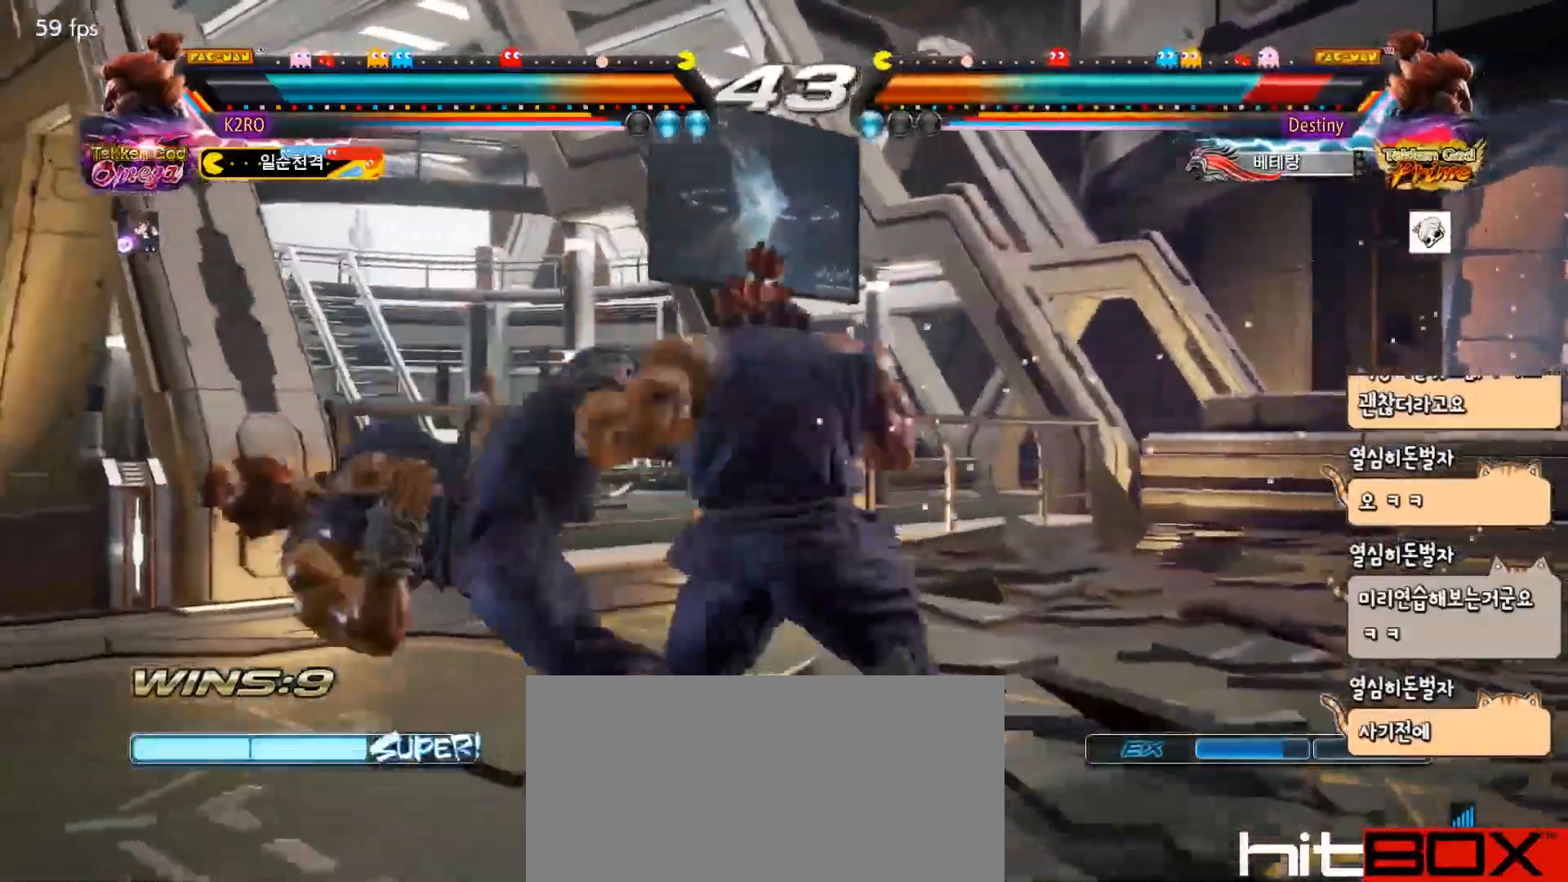
{"buttons": ["DPAD_LEFT"], "events": [[233, "DPAD_LEFT", "down"], [283, "DPAD_LEFT", "up"], [333, "DPAD_LEFT", "down"], [417, "TRIANGLE", "down"], [483, "TRIANGLE", "up"]]}
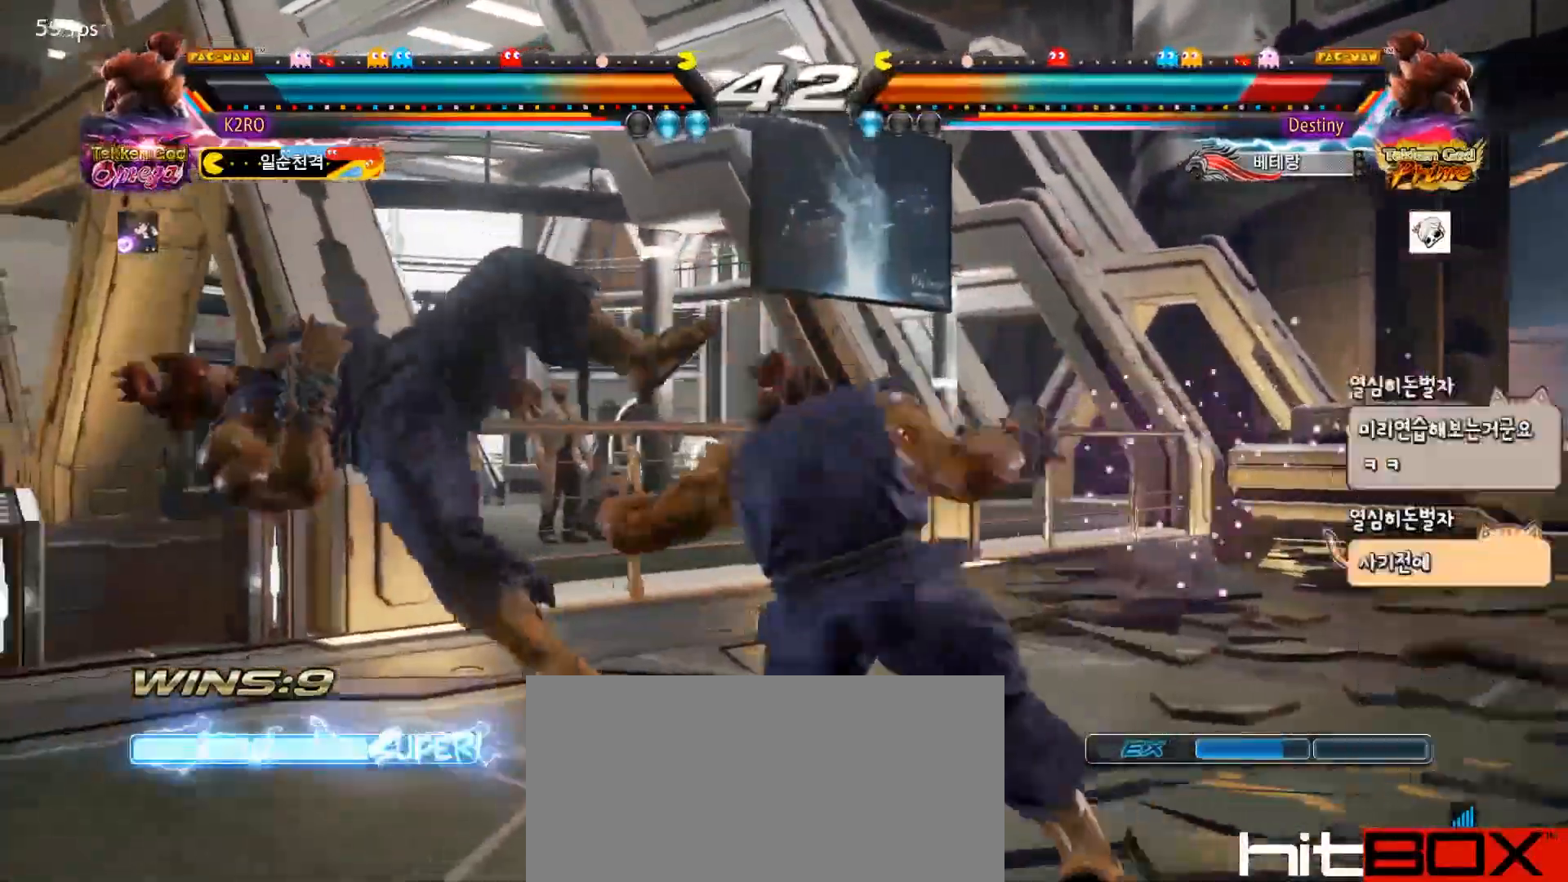
{"buttons": ["TRIANGLE"], "events": [[233, "SQUARE", "down"], [283, "SQUARE", "up"], [400, "DPAD_LEFT", "up"], [450, "TRIANGLE", "down"]]}
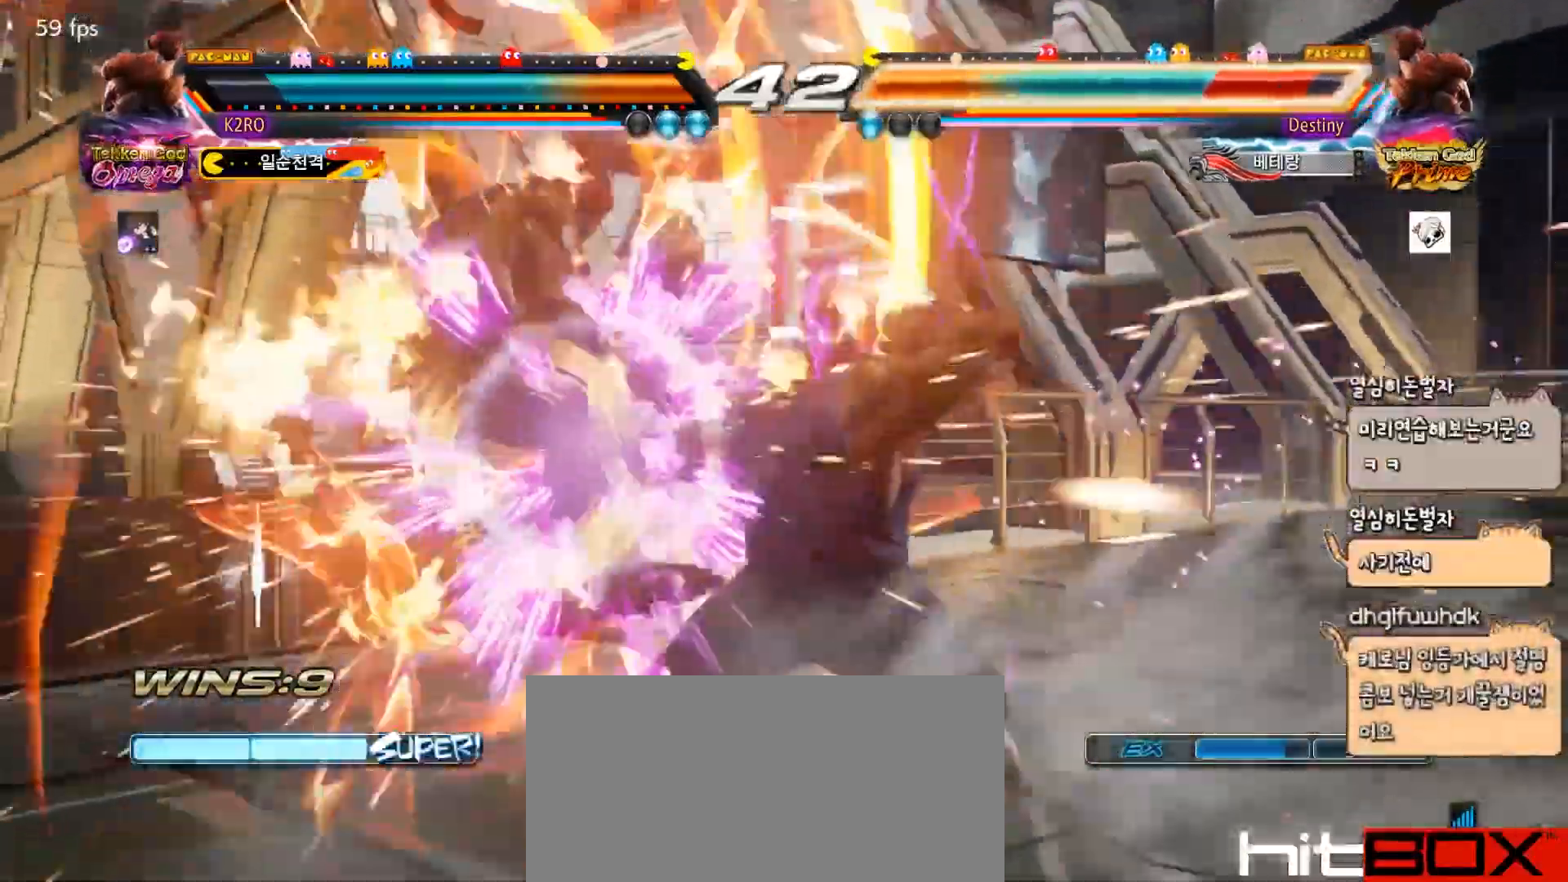
{"buttons": [], "events": [[83, "TRIANGLE", "up"], [417, "DPAD_LEFT", "down"], [450, "DPAD_LEFT", "up"]]}
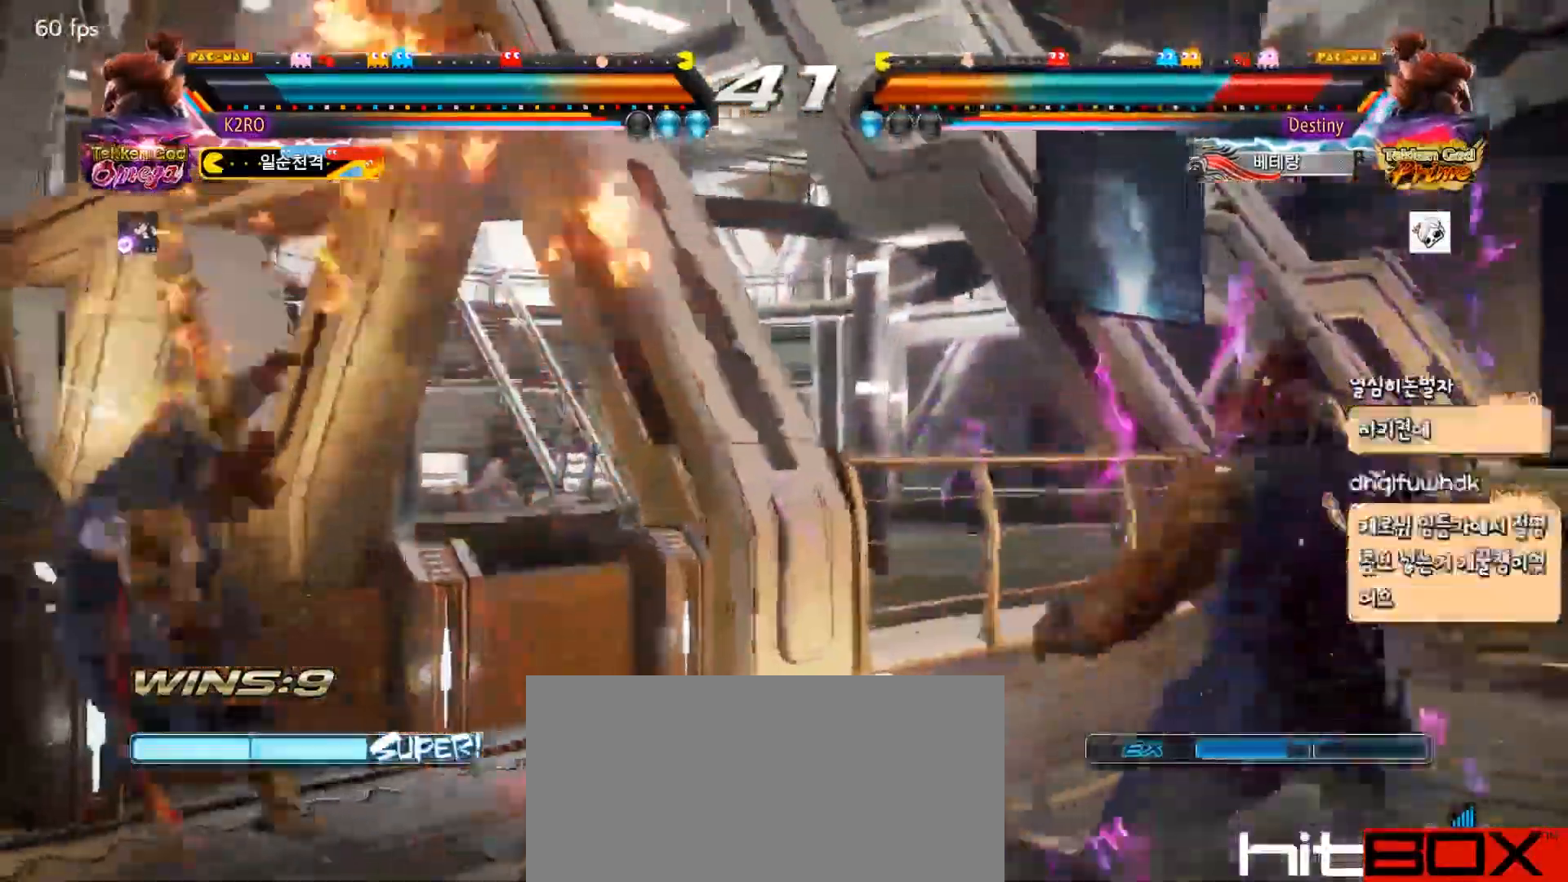
{"buttons": ["DPAD_UP", "DPAD_LEFT"], "events": [[33, "DPAD_LEFT", "down"], [83, "DPAD_LEFT", "up"], [117, "DPAD_LEFT", "down"], [483, "DPAD_UP", "down"]]}
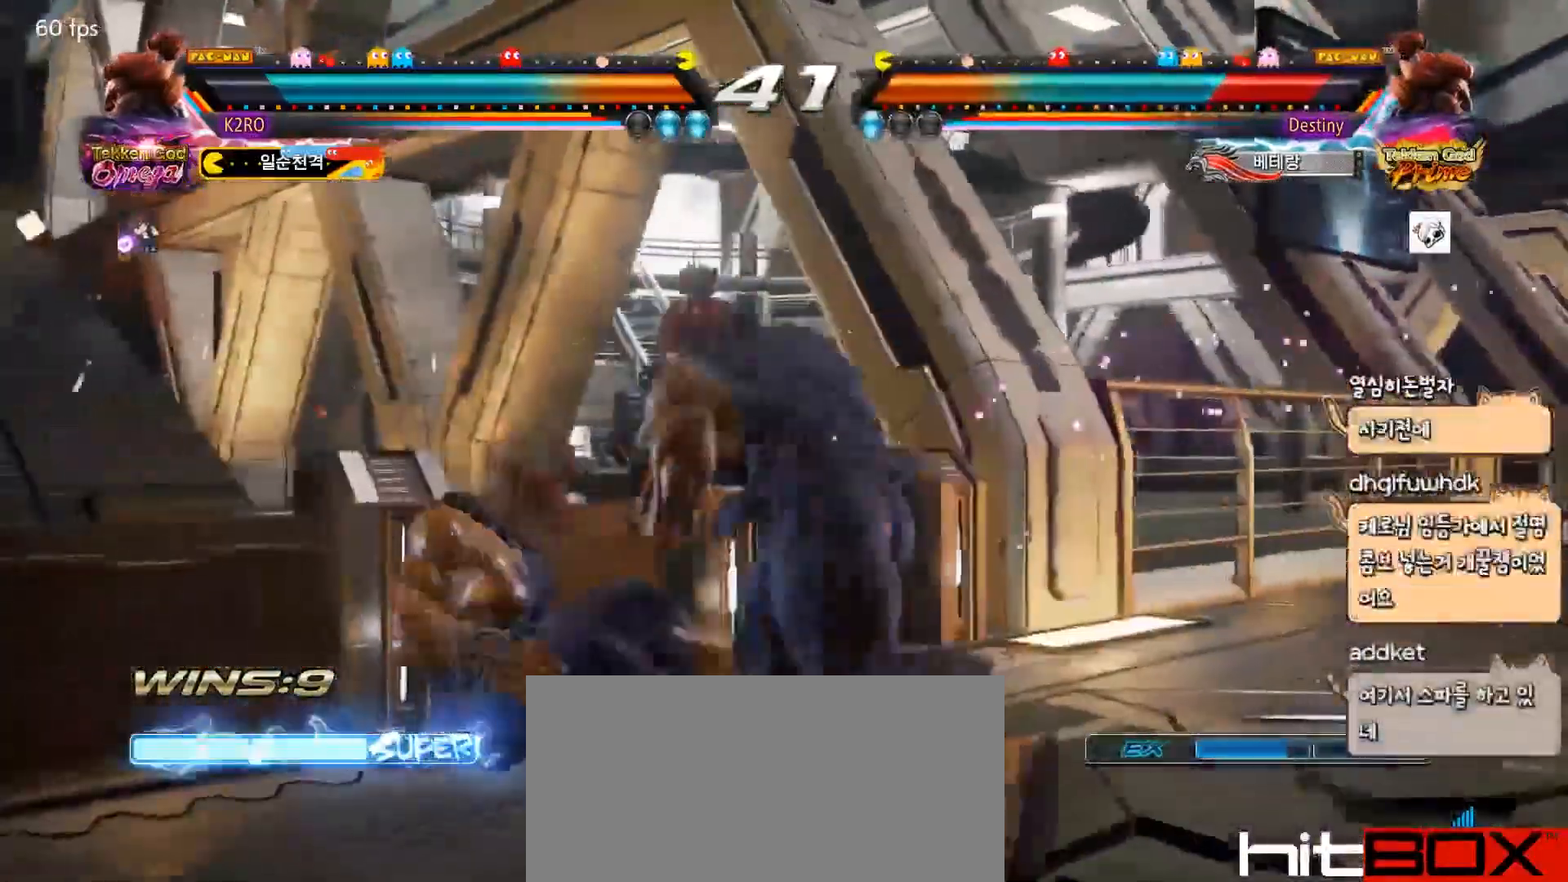
{"buttons": ["CIRCLE"], "events": [[133, "DPAD_UP", "up"], [167, "DPAD_DOWN", "down"], [183, "DPAD_LEFT", "up"], [283, "DPAD_RIGHT", "down"], [300, "DPAD_DOWN", "up"], [433, "CIRCLE", "down"], [483, "DPAD_RIGHT", "up"]]}
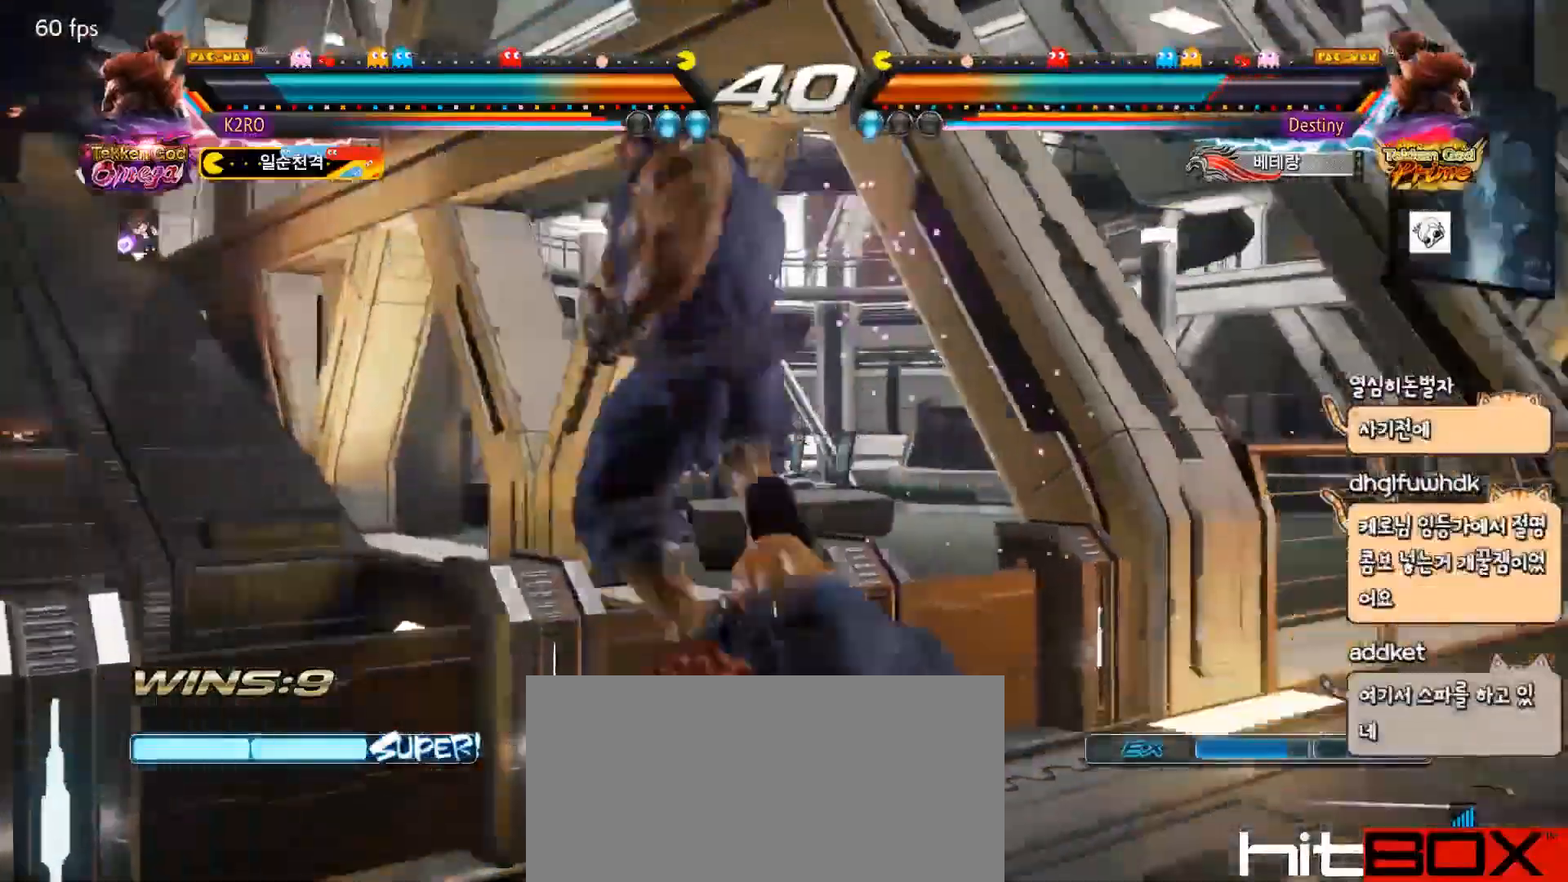
{"buttons": [], "events": [[50, "CIRCLE", "up"]]}
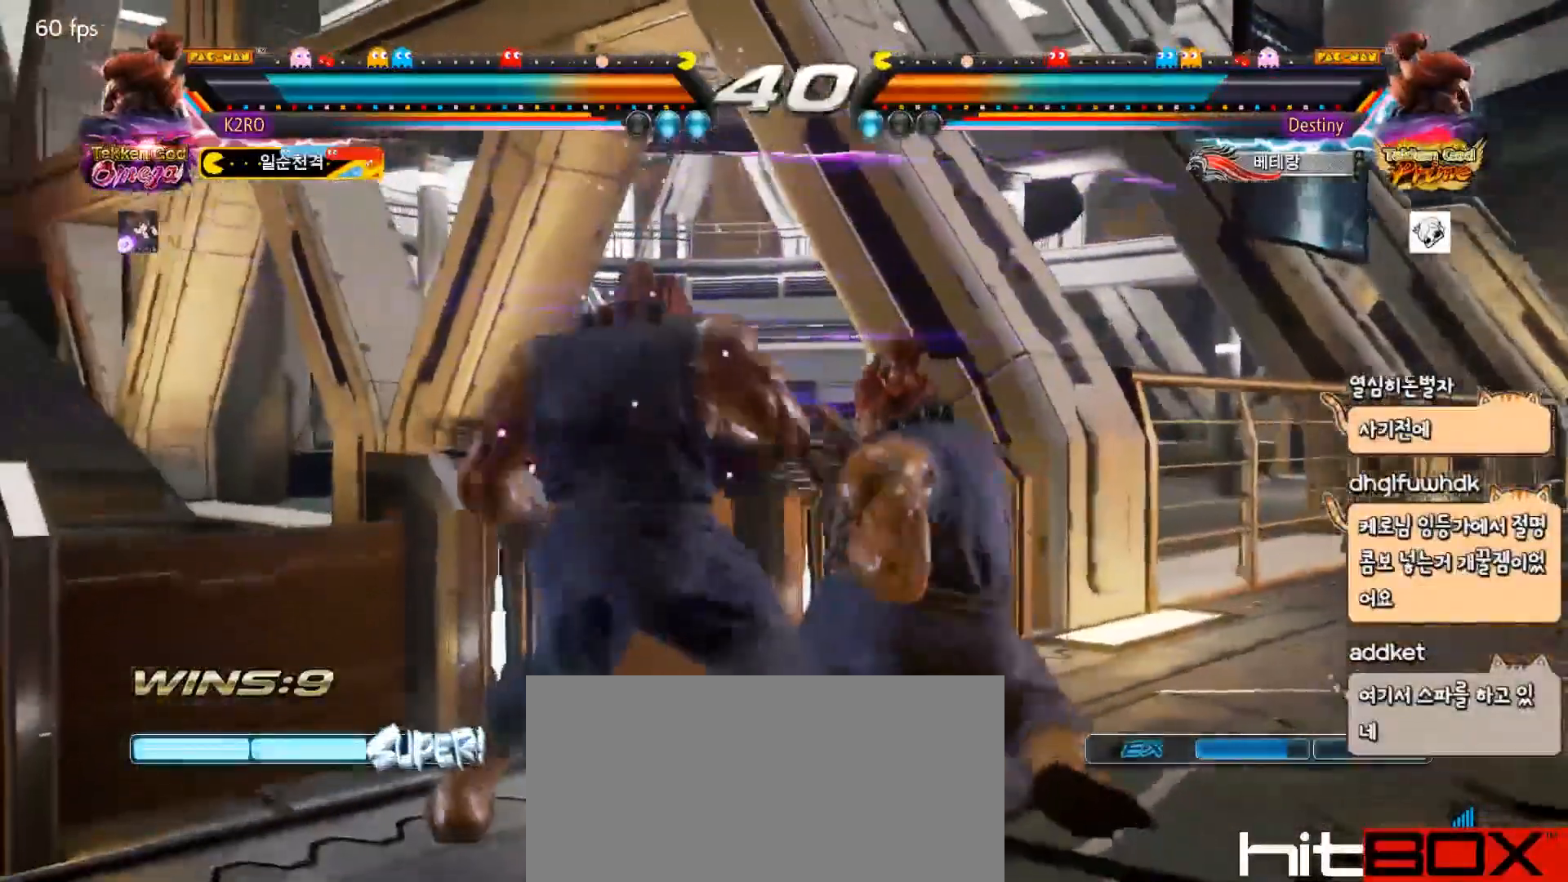
{"buttons": [], "events": [[50, "DPAD_LEFT", "down"], [183, "DPAD_LEFT", "up"], [200, "DPAD_LEFT", "down"], [333, "DPAD_DOWN", "down"], [333, "DPAD_LEFT", "up"], [400, "DPAD_DOWN", "up"]]}
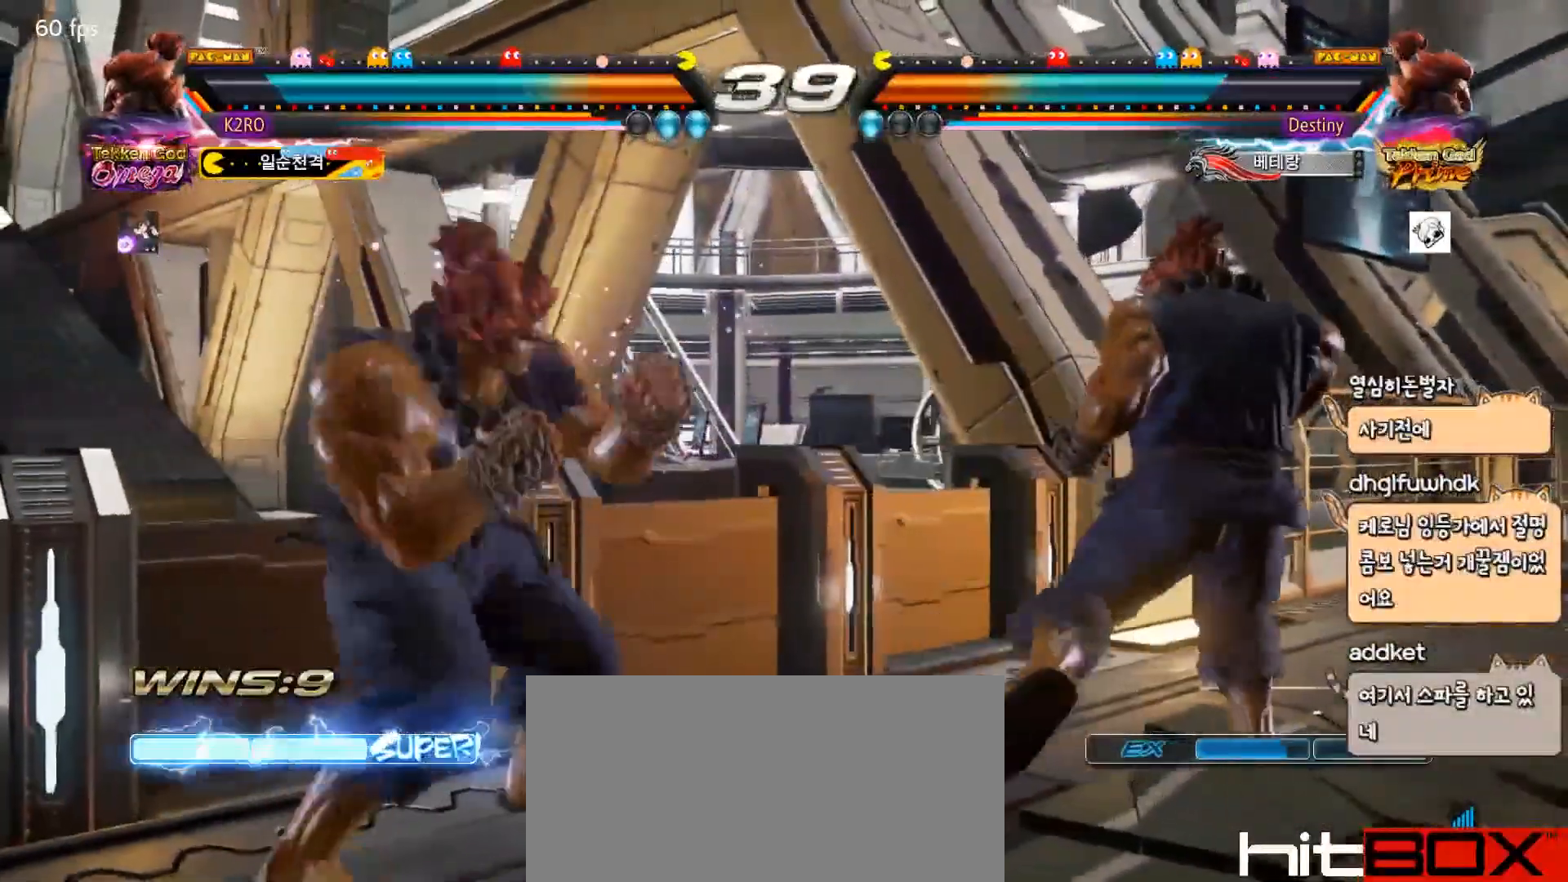
{"buttons": ["DPAD_LEFT"], "events": [[117, "DPAD_LEFT", "down"], [183, "DPAD_LEFT", "up"], [250, "DPAD_LEFT", "down"], [383, "DPAD_DOWN", "down"], [400, "DPAD_DOWN", "up"], [417, "DPAD_LEFT", "up"], [483, "DPAD_LEFT", "down"]]}
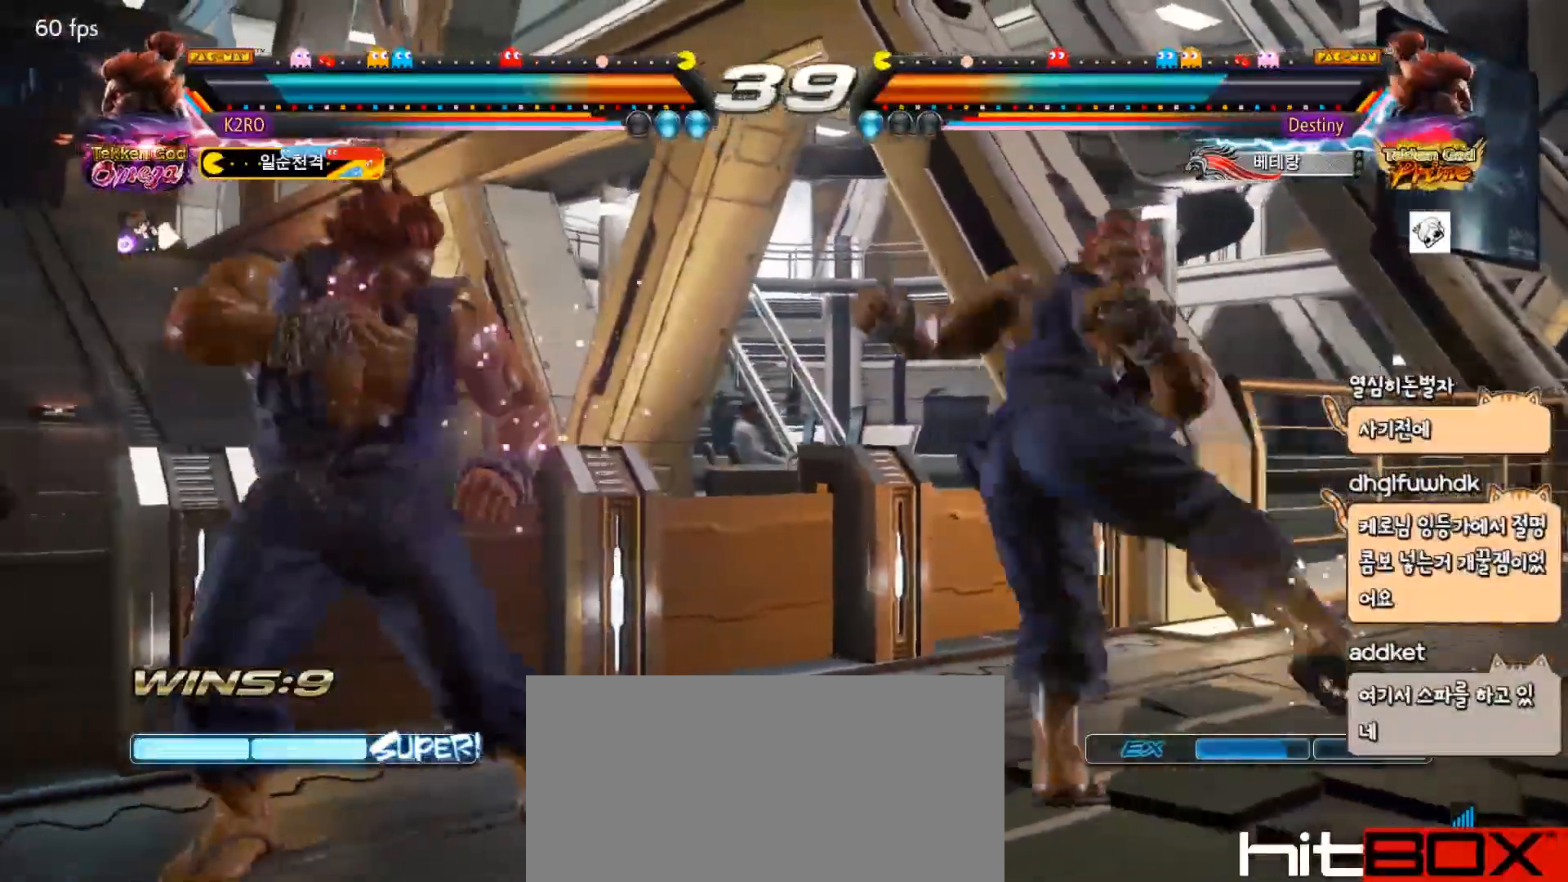
{"buttons": ["DPAD_RIGHT"], "events": [[100, "DPAD_LEFT", "up"], [200, "DPAD_DOWN", "down"], [217, "DPAD_DOWN", "up"], [383, "DPAD_RIGHT", "down"]]}
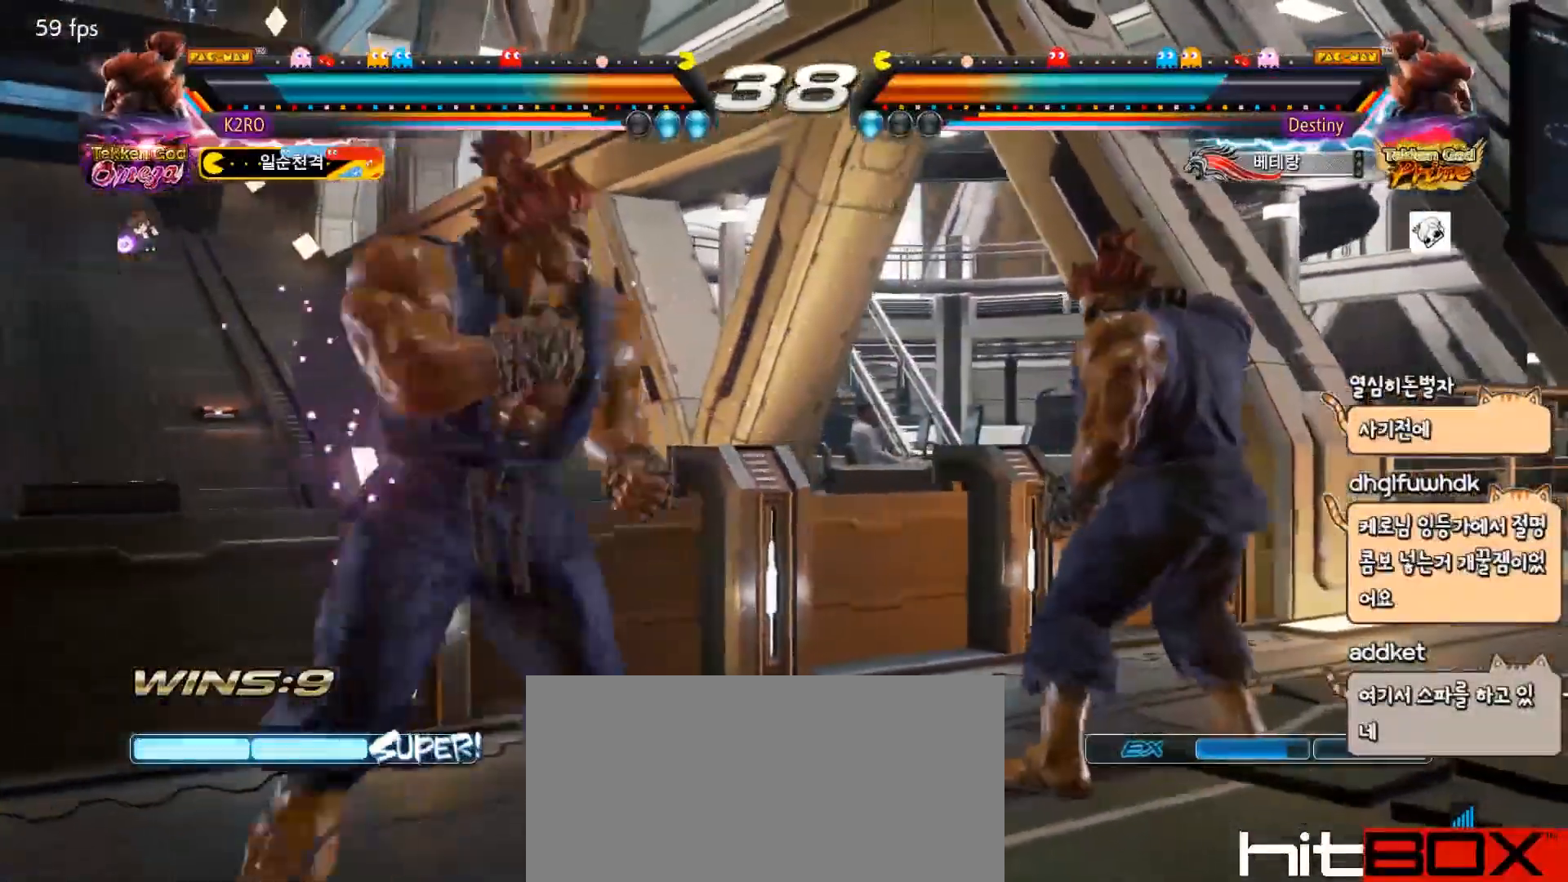
{"buttons": ["R2"], "events": [[33, "DPAD_RIGHT", "up"], [100, "DPAD_RIGHT", "down"], [150, "DPAD_RIGHT", "up"], [300, "R2", "down"]]}
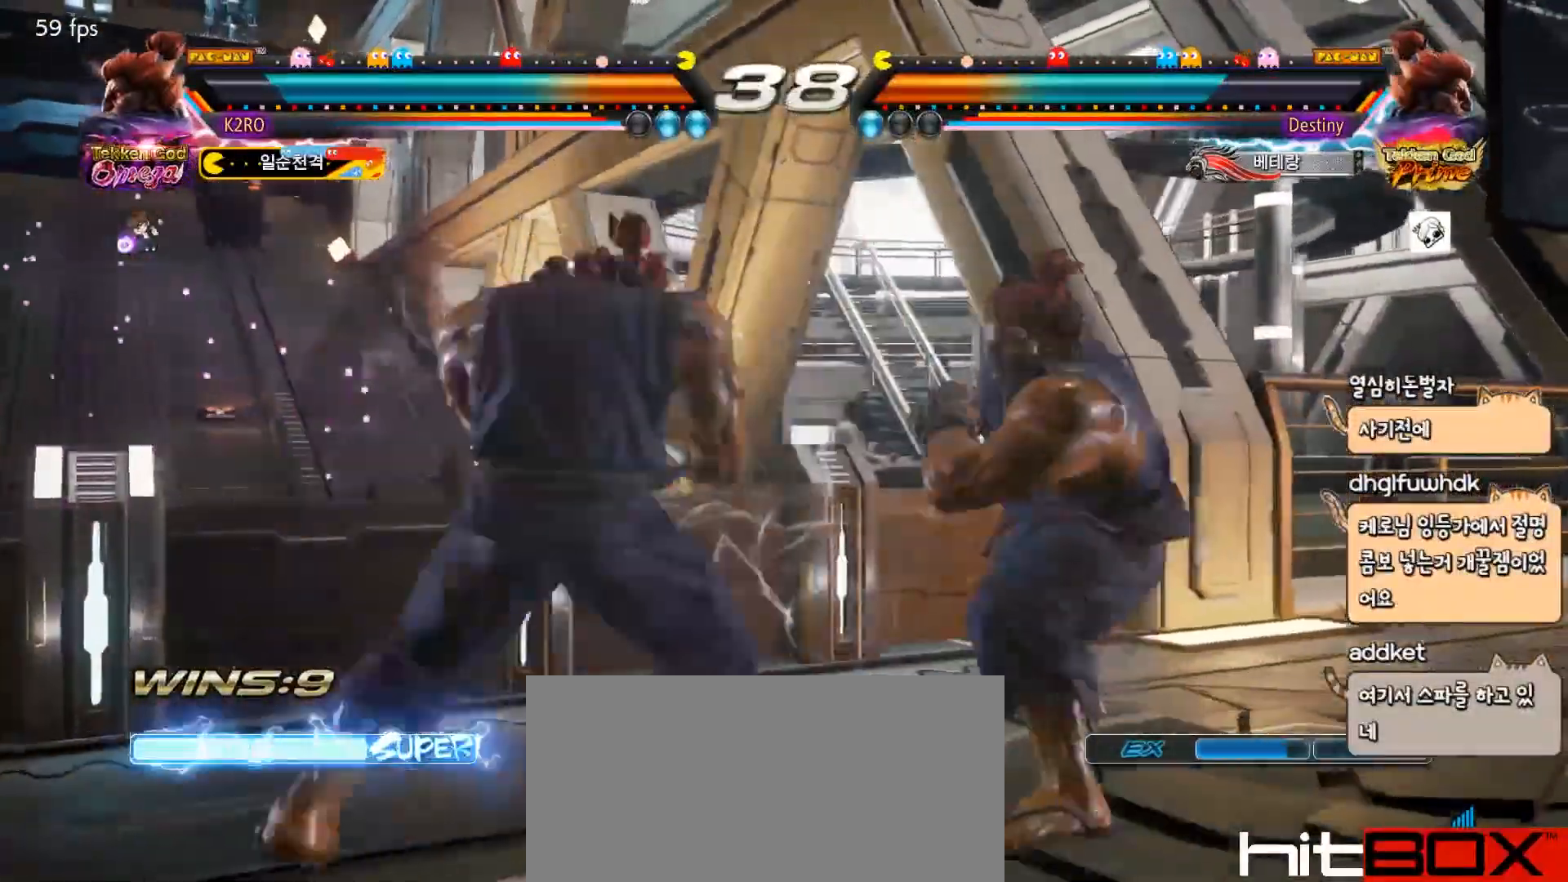
{"buttons": ["R2", "DPAD_LEFT"], "events": [[250, "DPAD_RIGHT", "down"], [333, "DPAD_RIGHT", "up"], [383, "DPAD_RIGHT", "down"], [483, "DPAD_RIGHT", "up"], [500, "DPAD_LEFT", "down"]]}
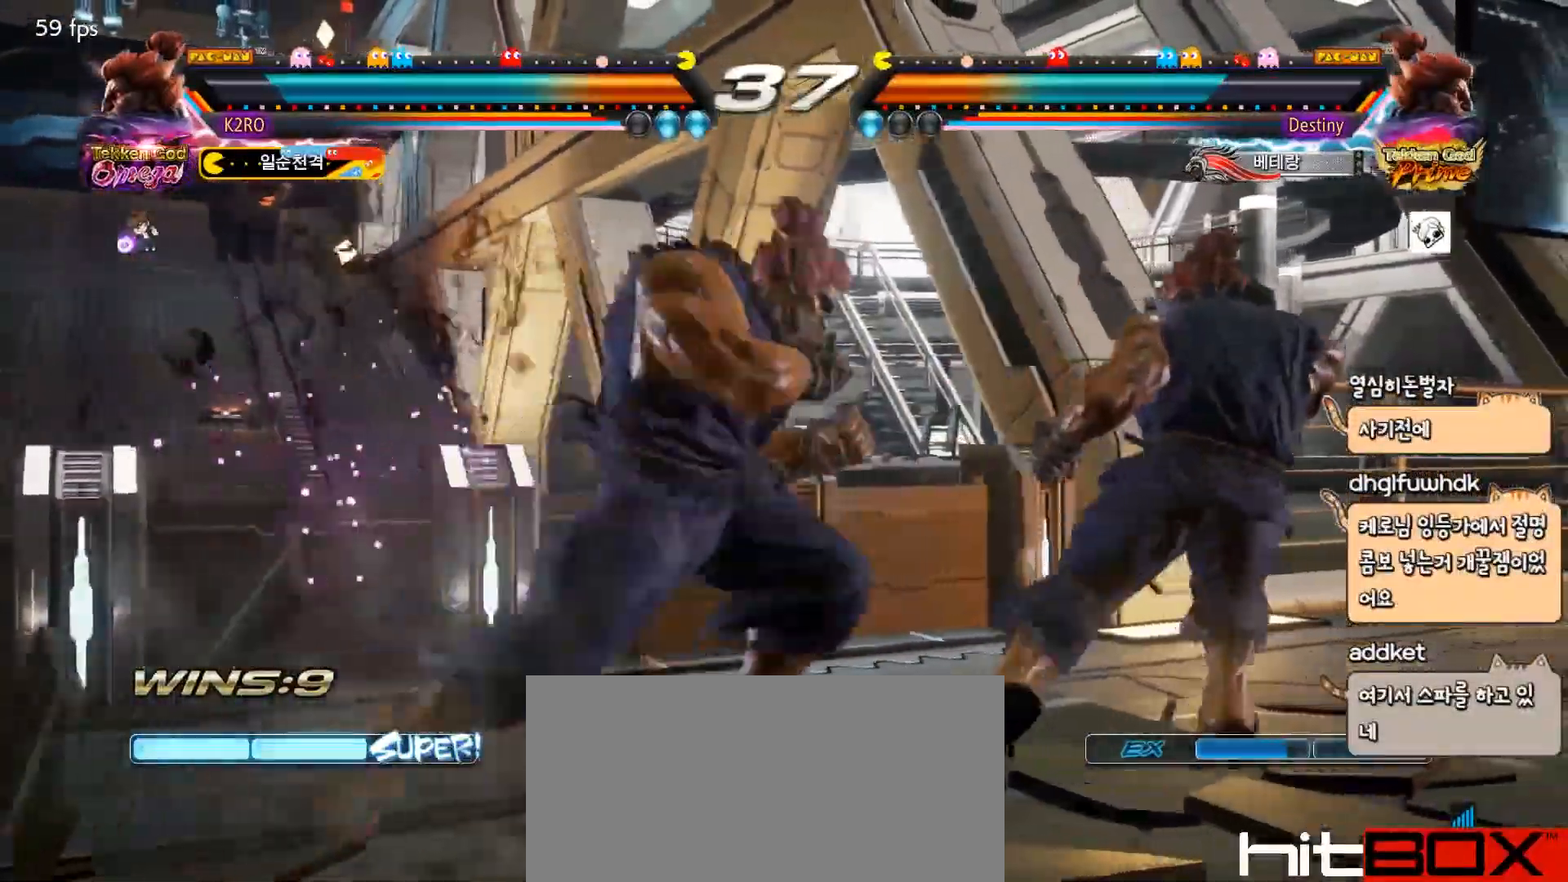
{"buttons": [], "events": [[83, "DPAD_DOWN", "down"], [83, "R2", "up"], [450, "DPAD_DOWN", "up"], [483, "DPAD_LEFT", "up"]]}
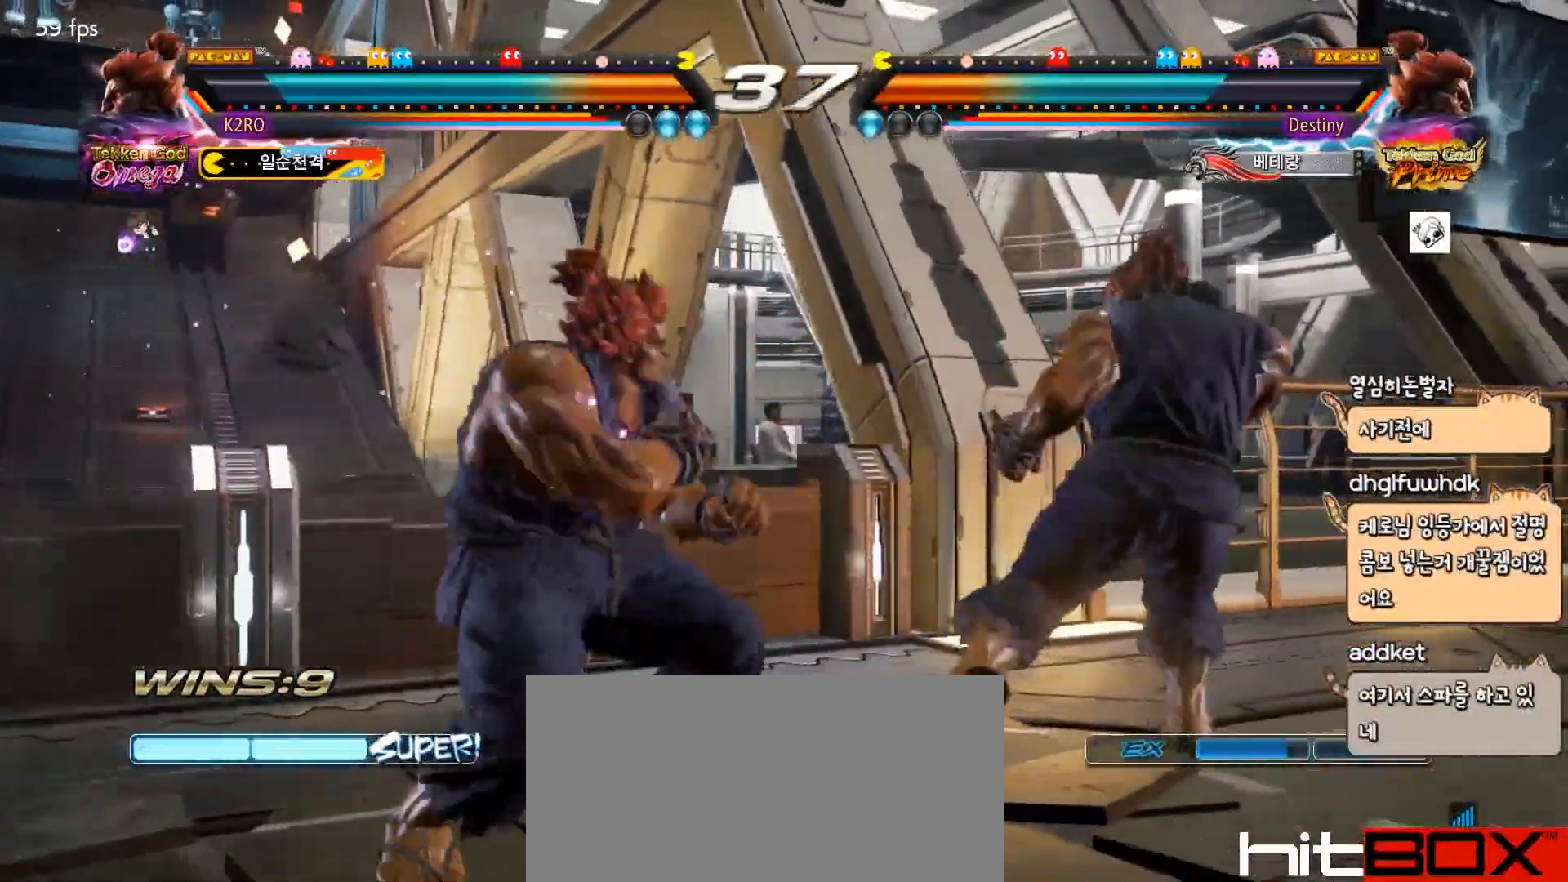
{"buttons": ["DPAD_RIGHT"], "events": [[33, "DPAD_LEFT", "down"], [200, "DPAD_DOWN", "down"], [250, "DPAD_DOWN", "up"], [267, "DPAD_LEFT", "up"], [333, "DPAD_LEFT", "down"], [500, "DPAD_LEFT", "up"], [500, "DPAD_RIGHT", "down"]]}
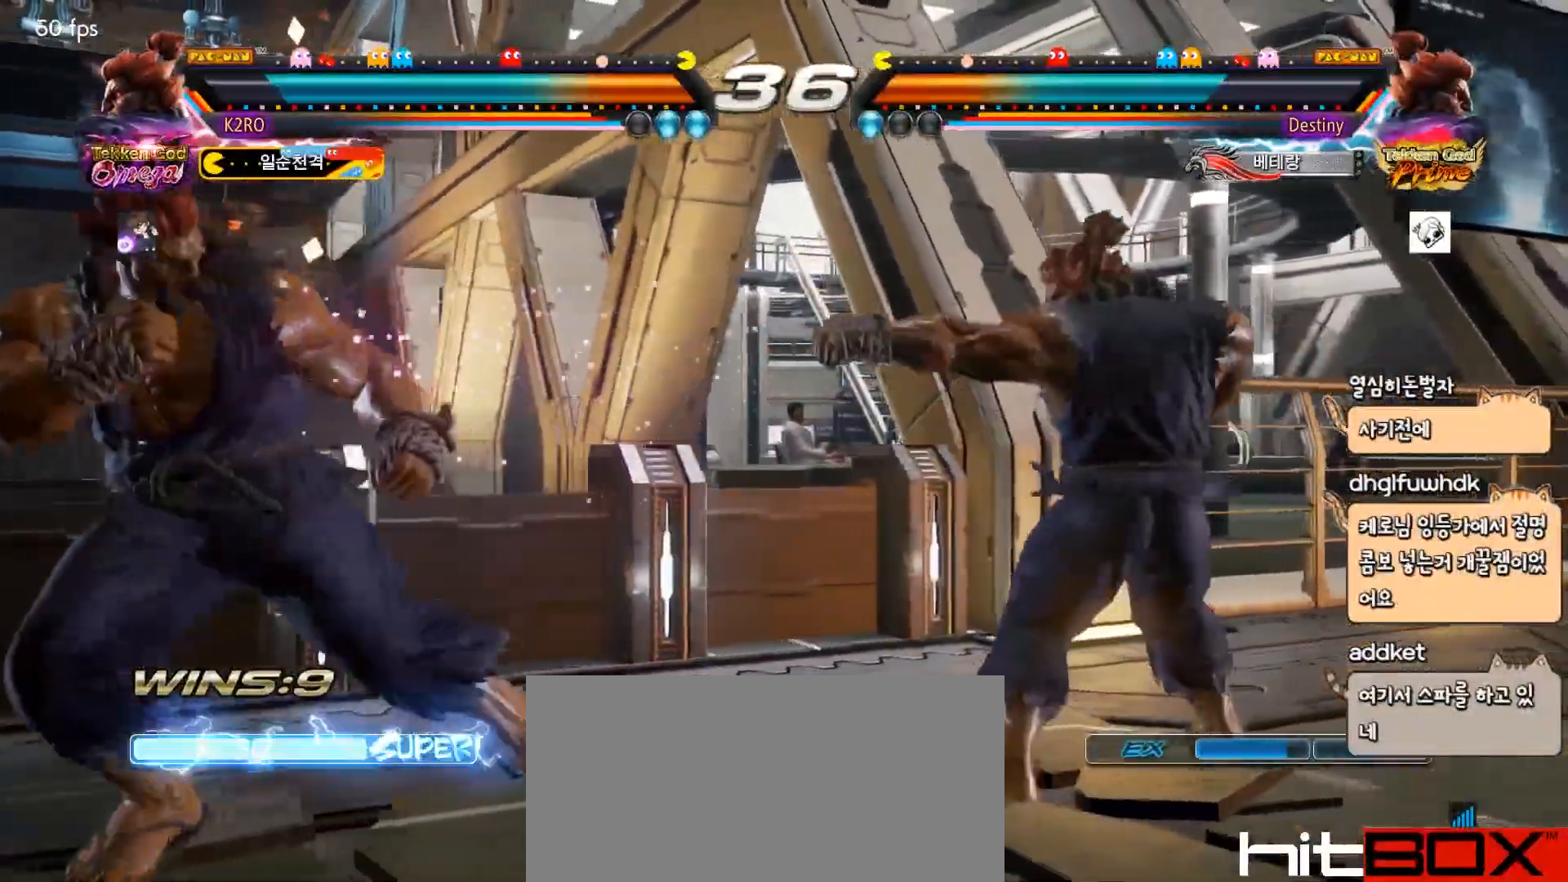
{"buttons": ["DPAD_LEFT"], "events": [[83, "DPAD_RIGHT", "up"], [117, "DPAD_RIGHT", "down"], [233, "DPAD_RIGHT", "up"], [283, "DPAD_LEFT", "down"], [367, "DPAD_LEFT", "up"], [417, "DPAD_LEFT", "down"]]}
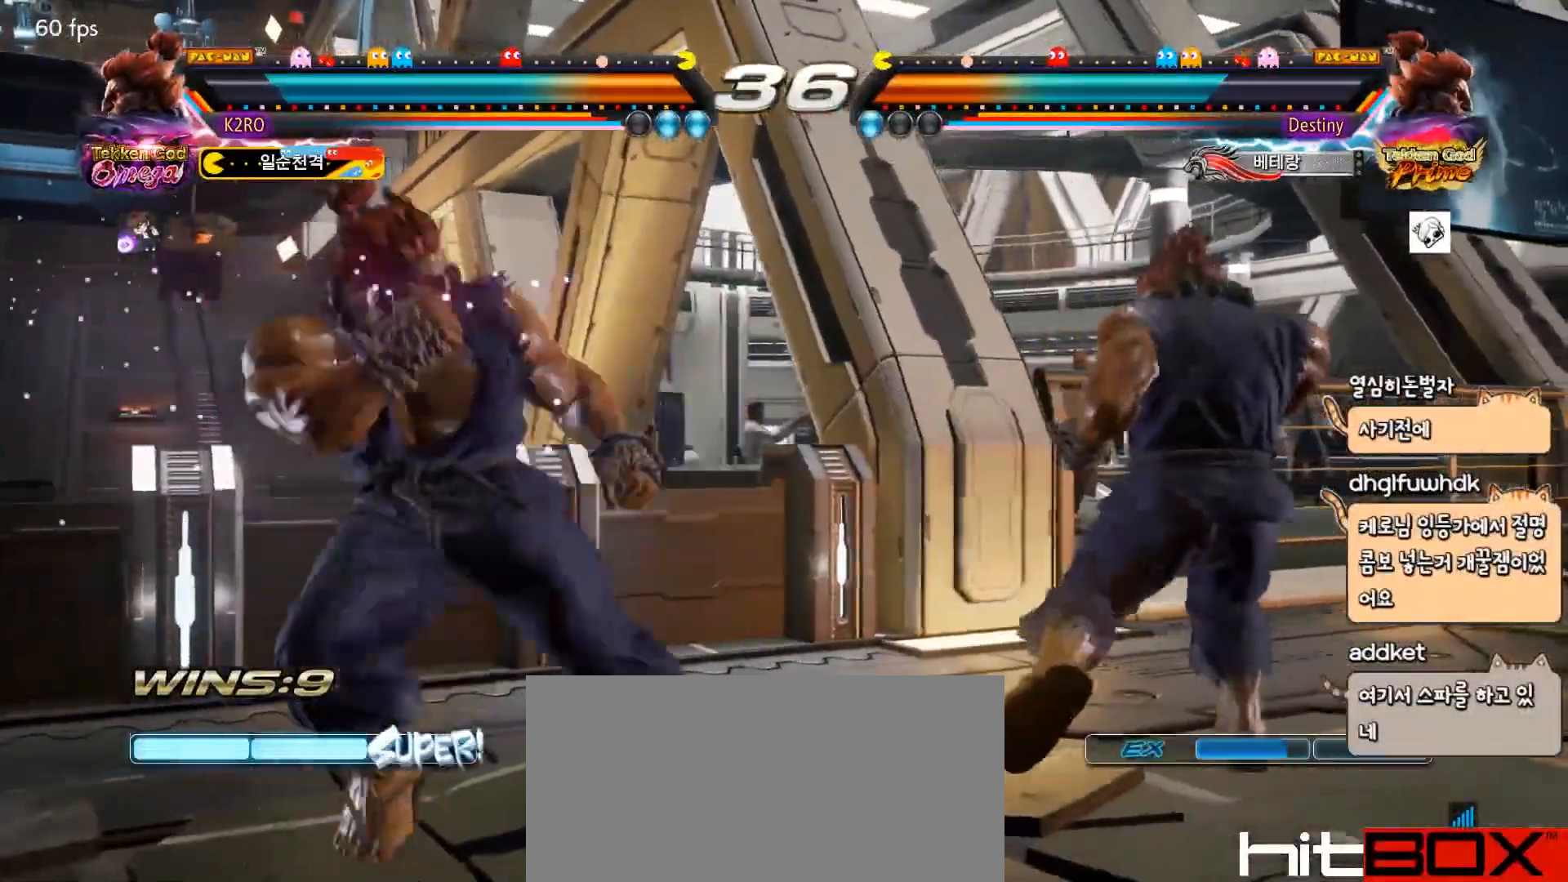
{"buttons": ["DPAD_RIGHT"], "events": [[50, "DPAD_DOWN", "down"], [67, "DPAD_DOWN", "up"], [117, "DPAD_LEFT", "up"], [183, "DPAD_LEFT", "down"], [300, "DPAD_LEFT", "up"], [333, "DPAD_RIGHT", "down"], [400, "DPAD_RIGHT", "up"], [450, "DPAD_RIGHT", "down"]]}
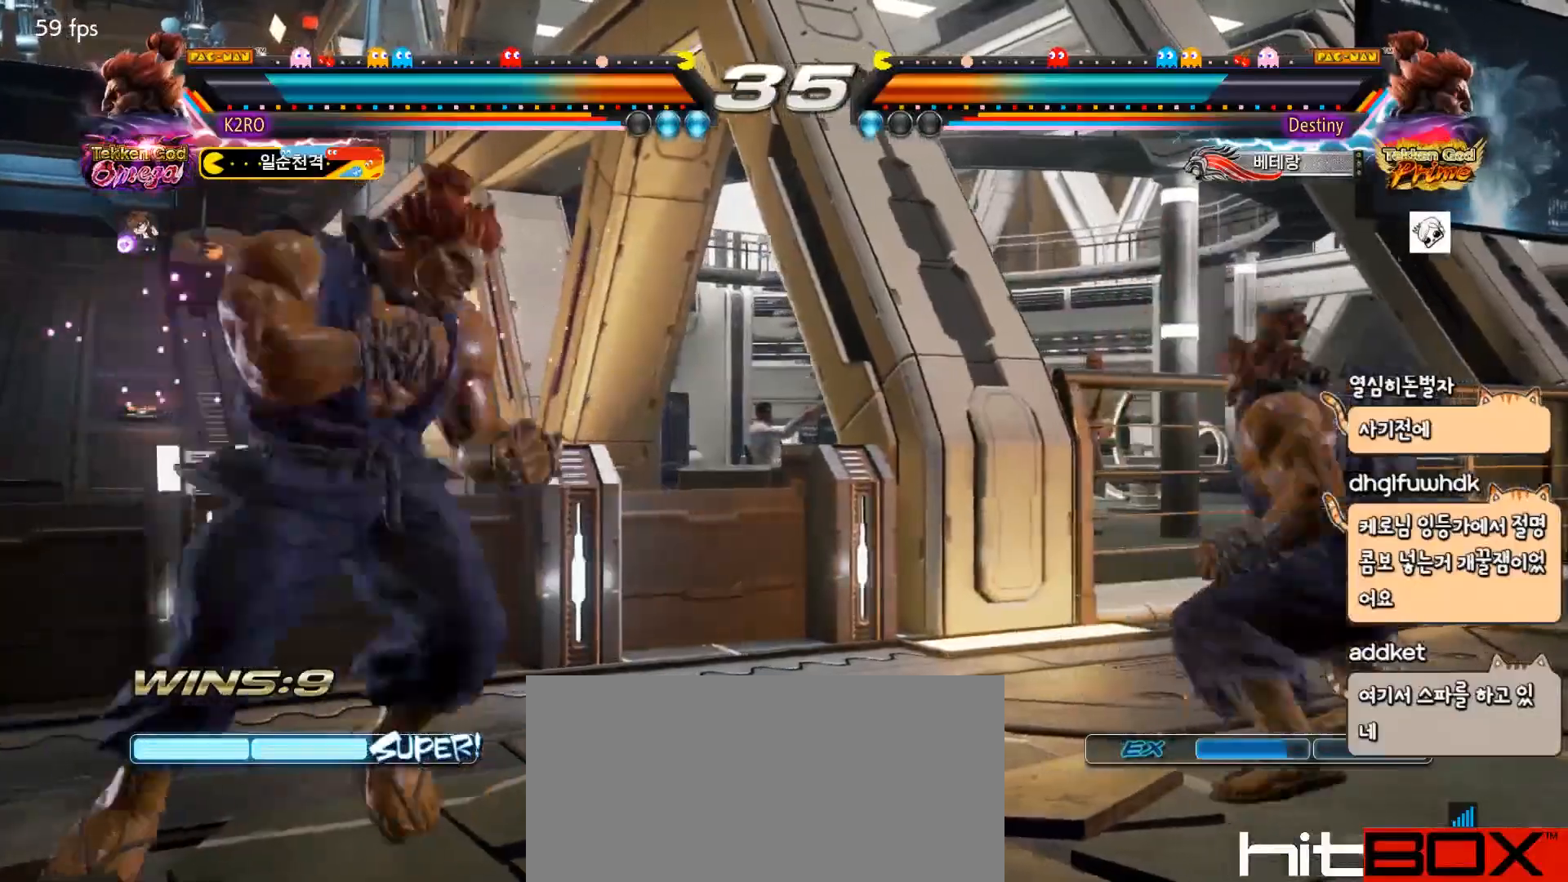
{"buttons": ["TRIANGLE"], "events": [[67, "DPAD_RIGHT", "up"], [83, "DPAD_LEFT", "down"], [150, "DPAD_LEFT", "up"], [200, "DPAD_LEFT", "down"], [317, "DPAD_LEFT", "up"], [333, "DPAD_RIGHT", "down"], [383, "CROSS", "down"], [450, "CROSS", "up"], [450, "TRIANGLE", "down"], [500, "DPAD_RIGHT", "up"]]}
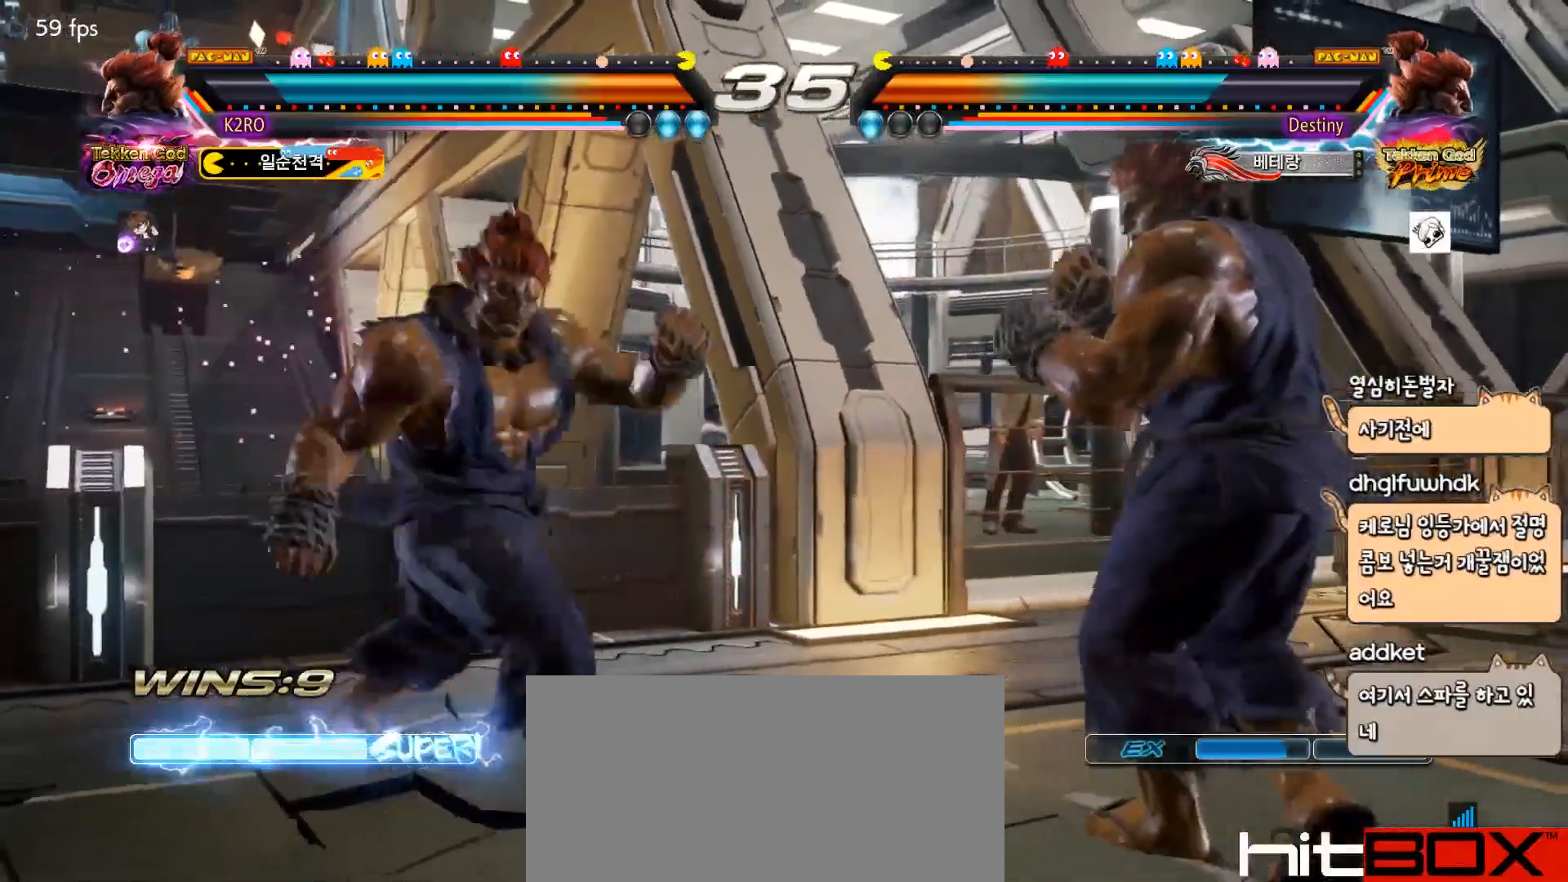
{"buttons": [], "events": [[17, "TRIANGLE", "up"], [150, "TRIANGLE", "down"], [350, "TRIANGLE", "up"], [433, "DPAD_DOWN", "down"], [500, "DPAD_DOWN", "up"]]}
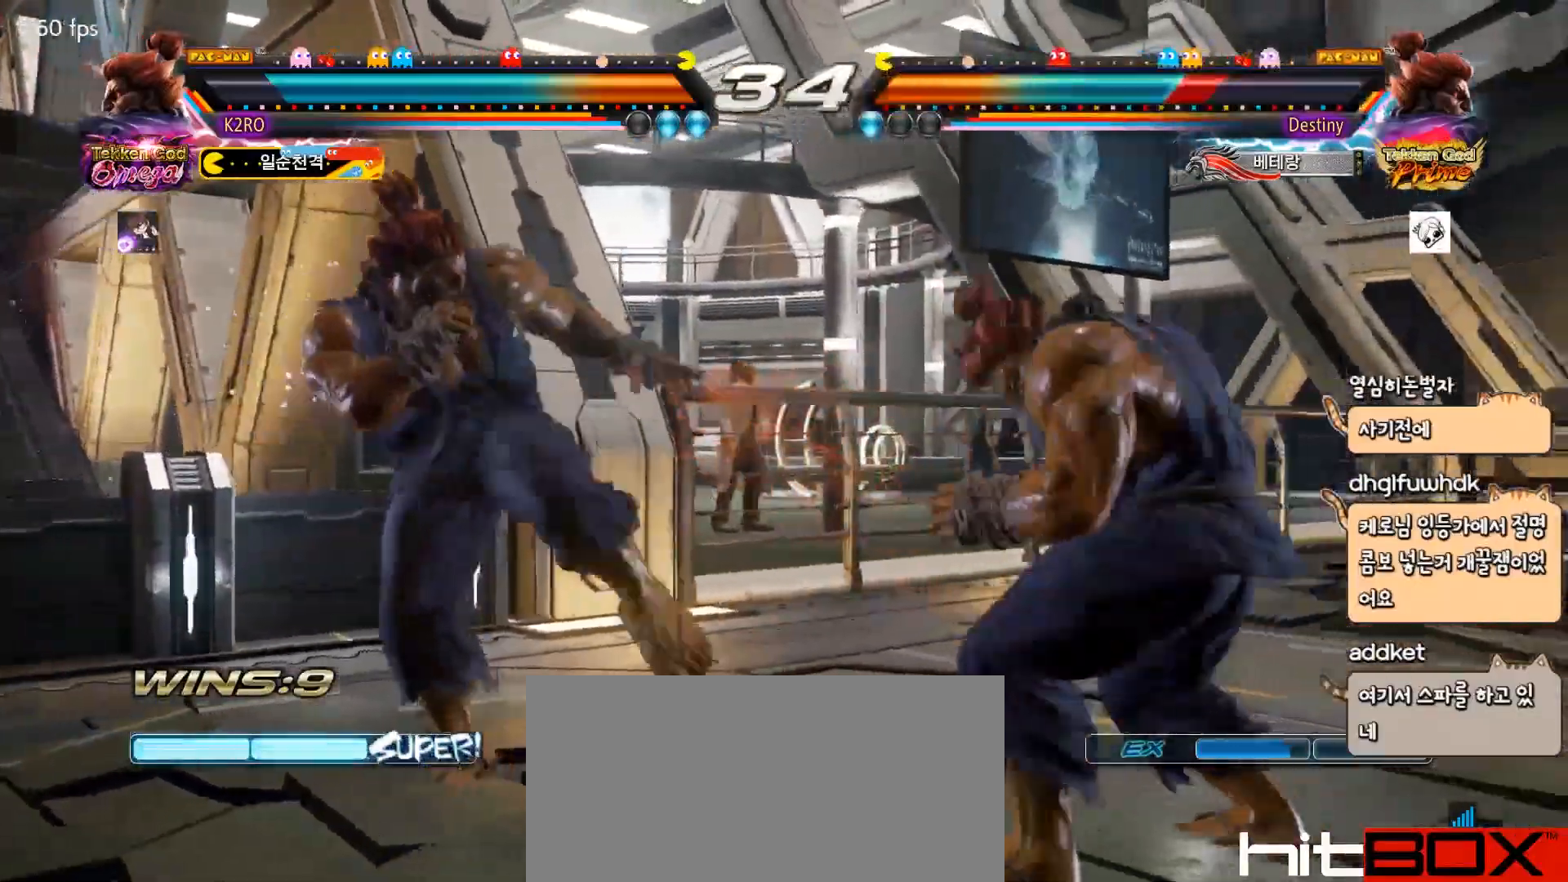
{"buttons": ["DPAD_LEFT"], "events": [[50, "DPAD_DOWN", "down"], [117, "DPAD_DOWN", "up"], [183, "DPAD_DOWN", "down"], [300, "DPAD_DOWN", "up"], [383, "DPAD_LEFT", "down"], [450, "DPAD_LEFT", "up"], [500, "DPAD_LEFT", "down"]]}
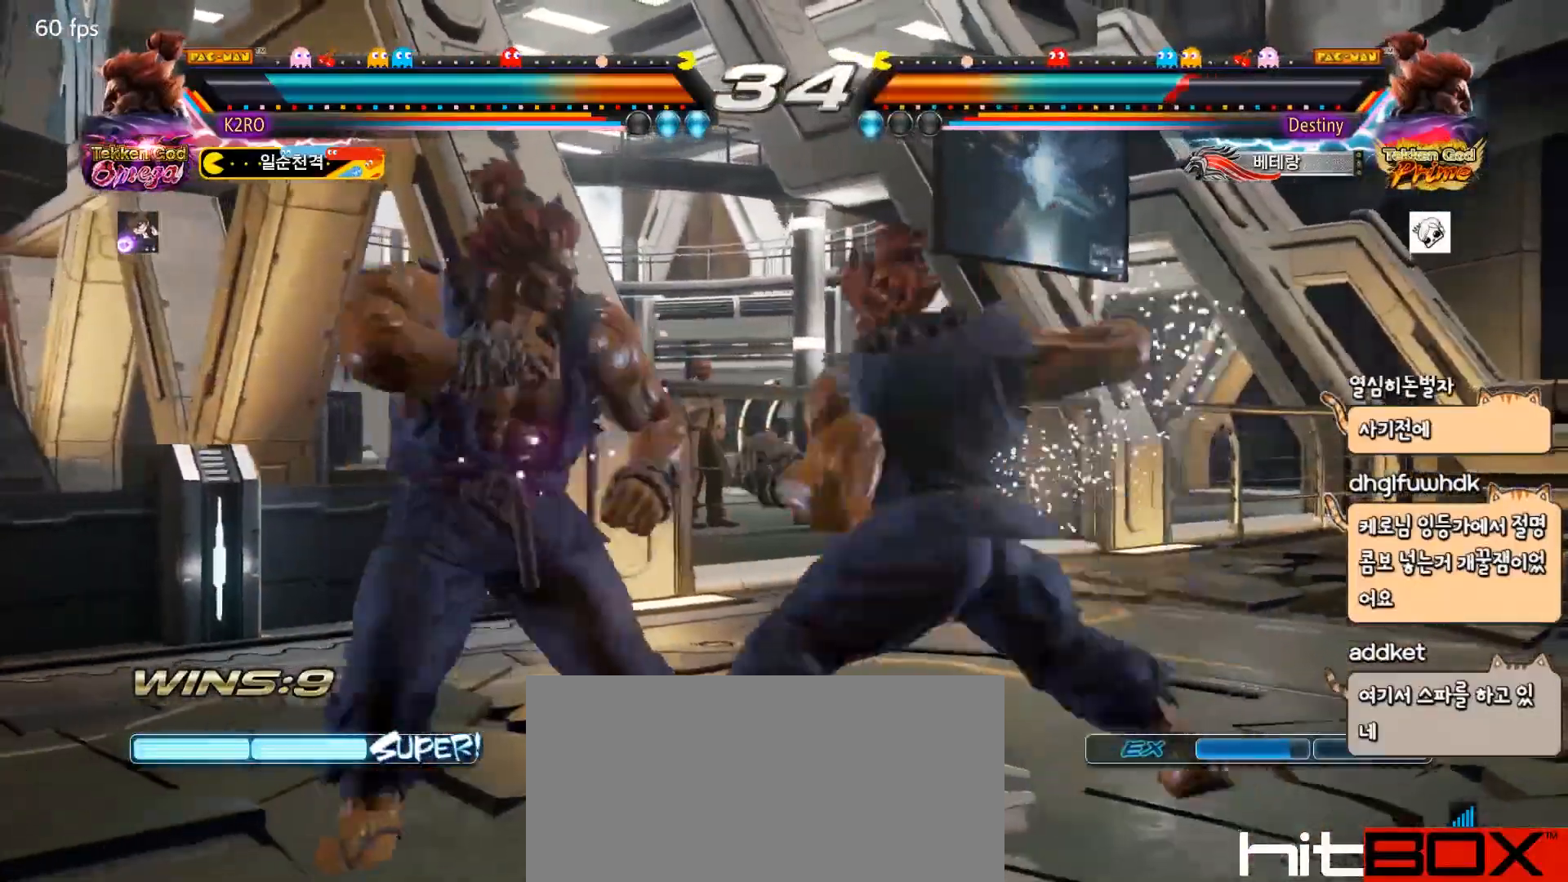
{"buttons": [], "events": [[283, "DPAD_LEFT", "up"], [300, "DPAD_DOWN", "down"], [383, "DPAD_DOWN", "up"]]}
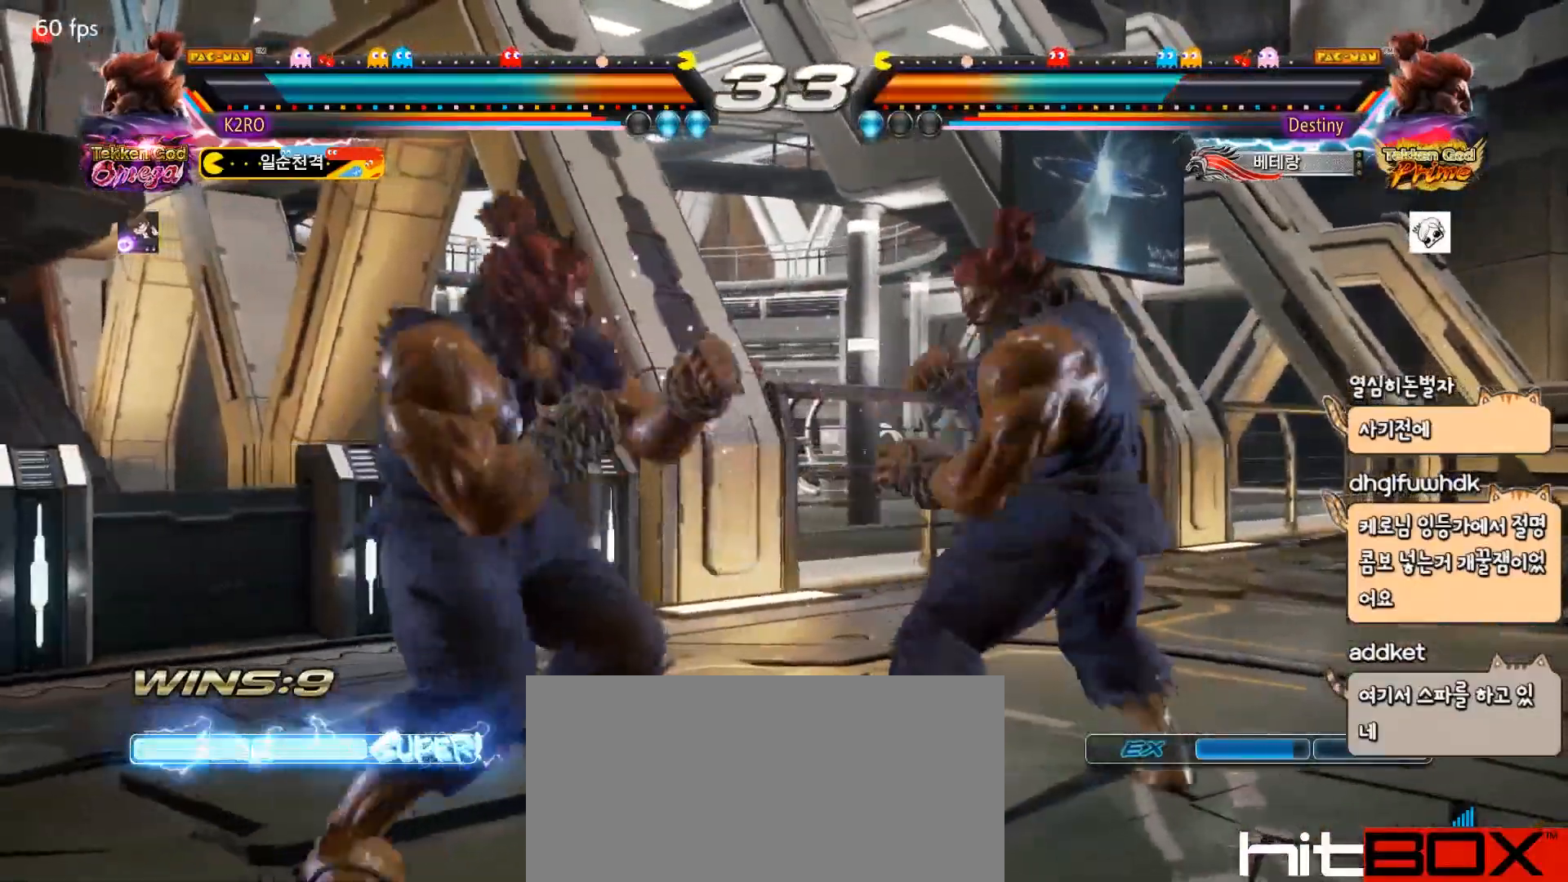
{"buttons": [], "events": [[100, "DPAD_RIGHT", "down"], [100, "DPAD_UP", "down"], [217, "DPAD_RIGHT", "up"], [233, "DPAD_UP", "up"]]}
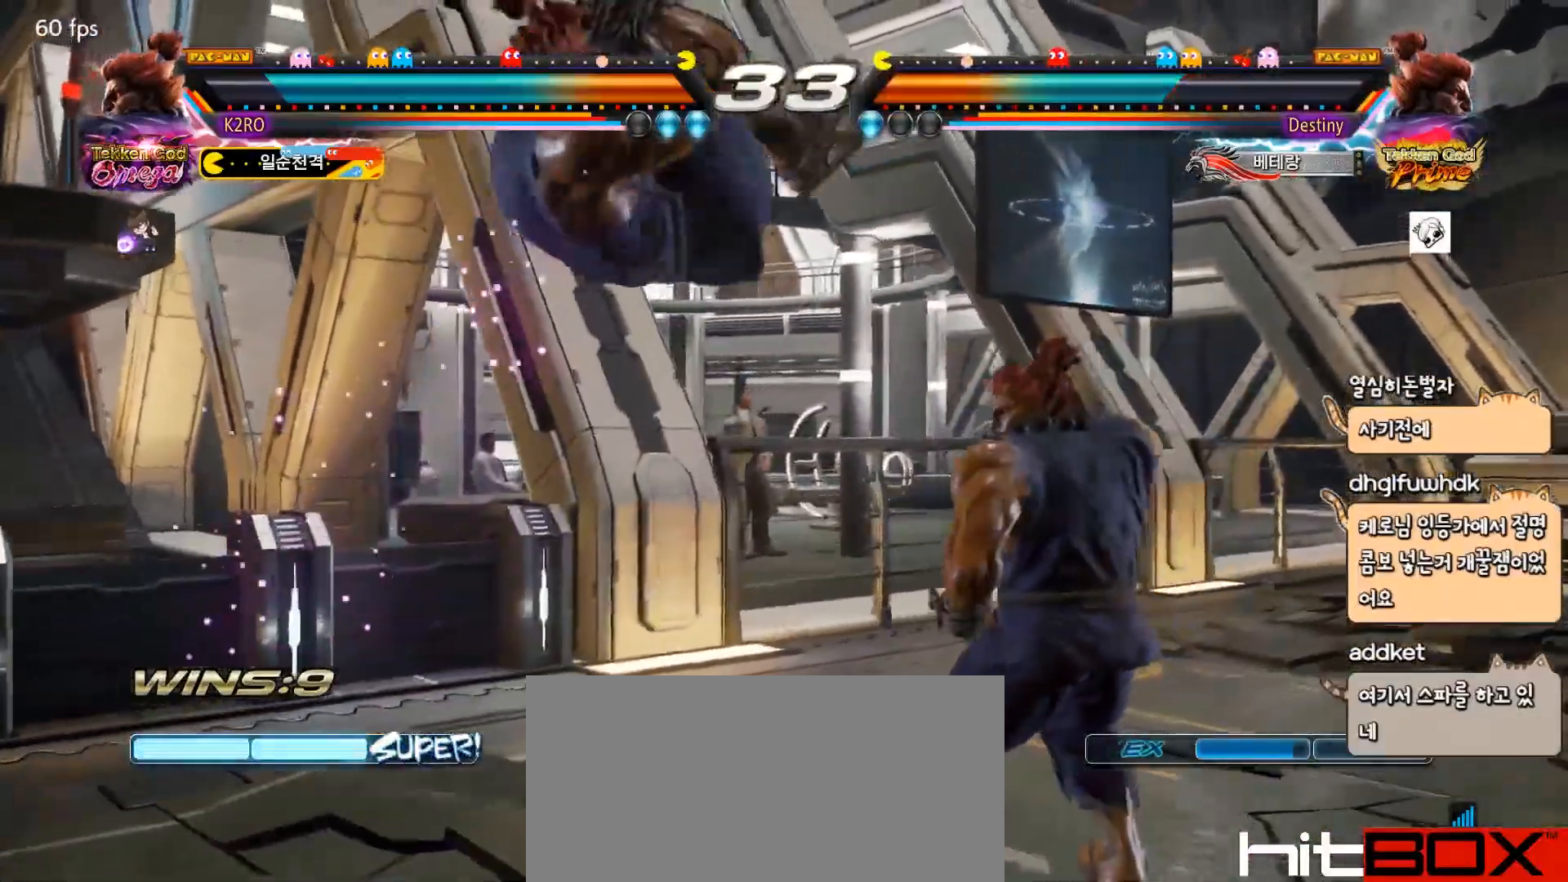
{"buttons": [], "events": [[33, "TRIANGLE", "down"], [167, "TRIANGLE", "up"], [400, "DPAD_LEFT", "down"], [483, "DPAD_LEFT", "up"]]}
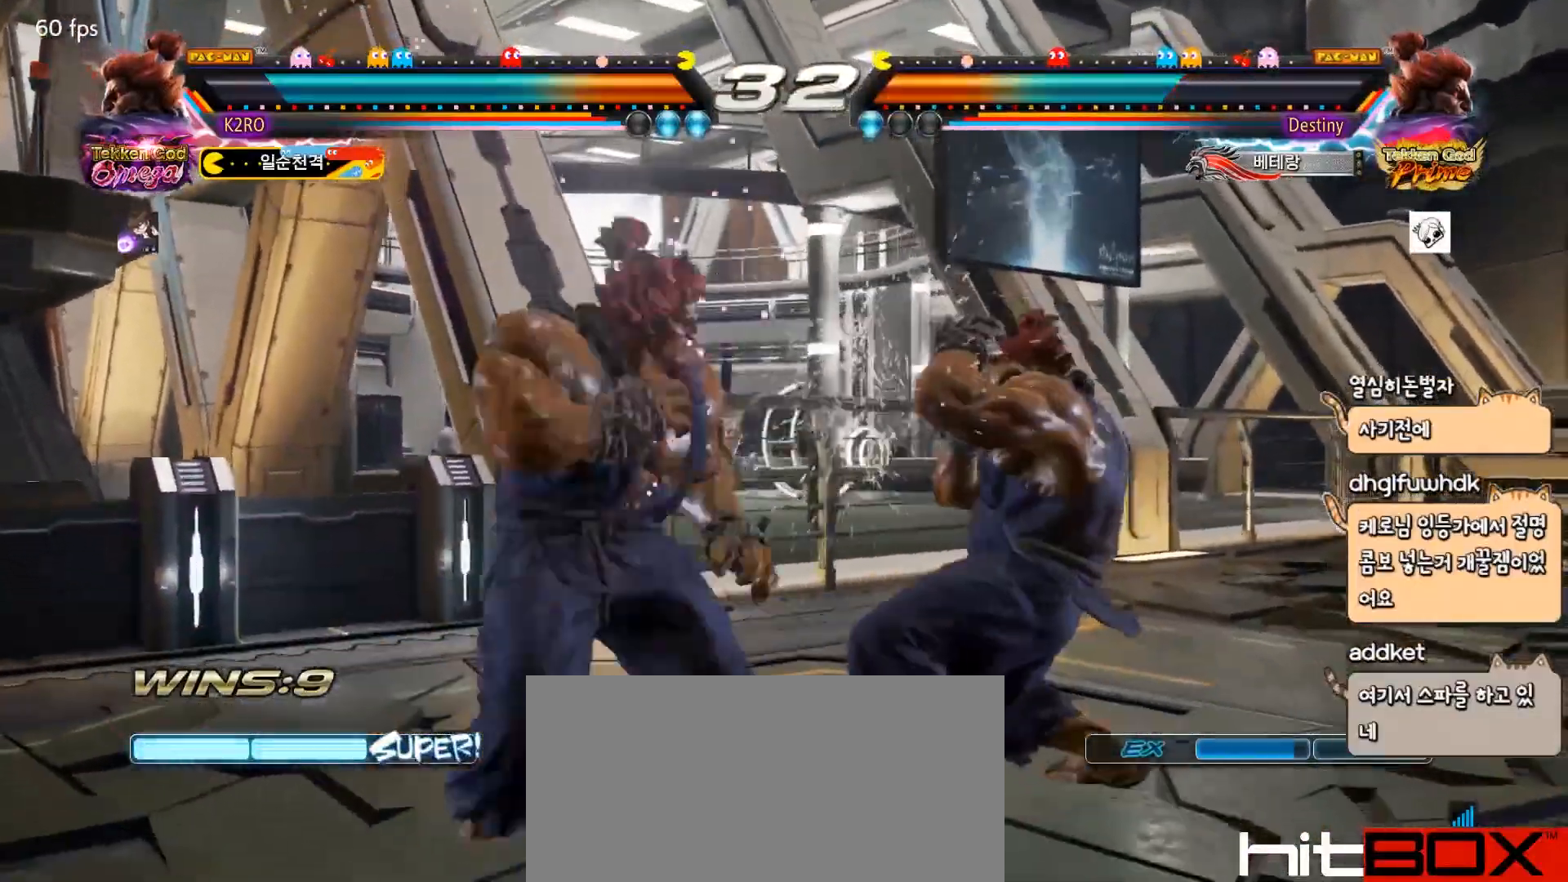
{"buttons": ["R2"], "events": [[33, "DPAD_LEFT", "down"], [183, "DPAD_DOWN", "down"], [233, "DPAD_DOWN", "up"], [250, "DPAD_LEFT", "up"], [300, "DPAD_LEFT", "down"], [433, "DPAD_LEFT", "up"], [483, "R2", "down"]]}
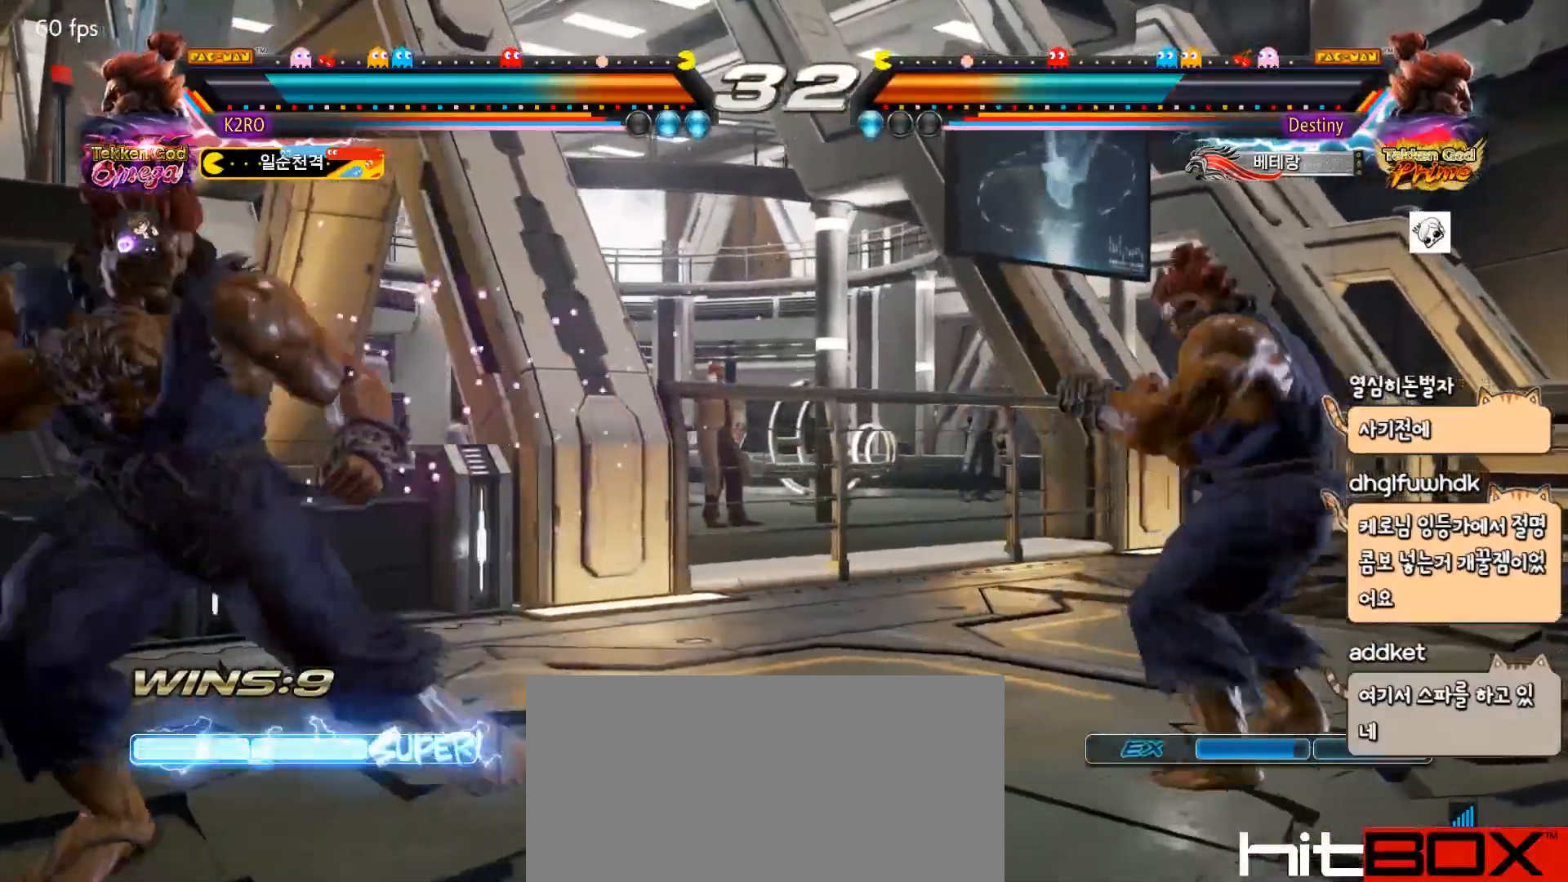
{"buttons": ["R2"], "events": [[250, "DPAD_RIGHT", "down"], [317, "DPAD_RIGHT", "up"], [367, "DPAD_RIGHT", "down"], [467, "DPAD_RIGHT", "up"]]}
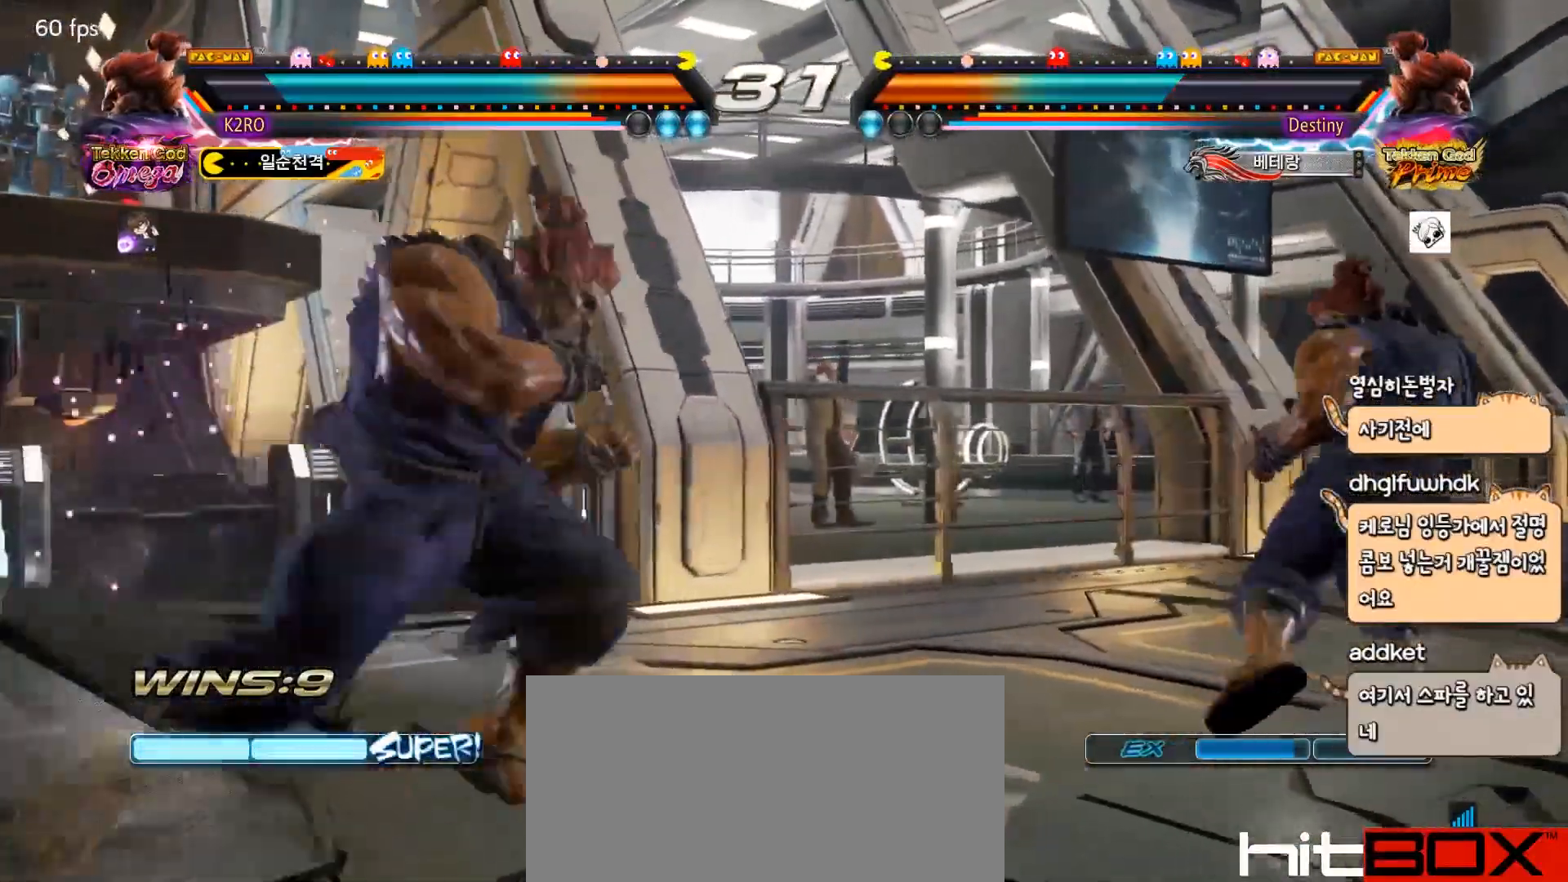
{"buttons": ["TRIANGLE", "DPAD_LEFT"], "events": [[33, "DPAD_LEFT", "down"], [33, "R2", "up"], [100, "DPAD_LEFT", "up"], [183, "DPAD_LEFT", "down"], [300, "TRIANGLE", "down"], [383, "SQUARE", "down"], [383, "TRIANGLE", "up"], [450, "TRIANGLE", "down"], [467, "SQUARE", "up"]]}
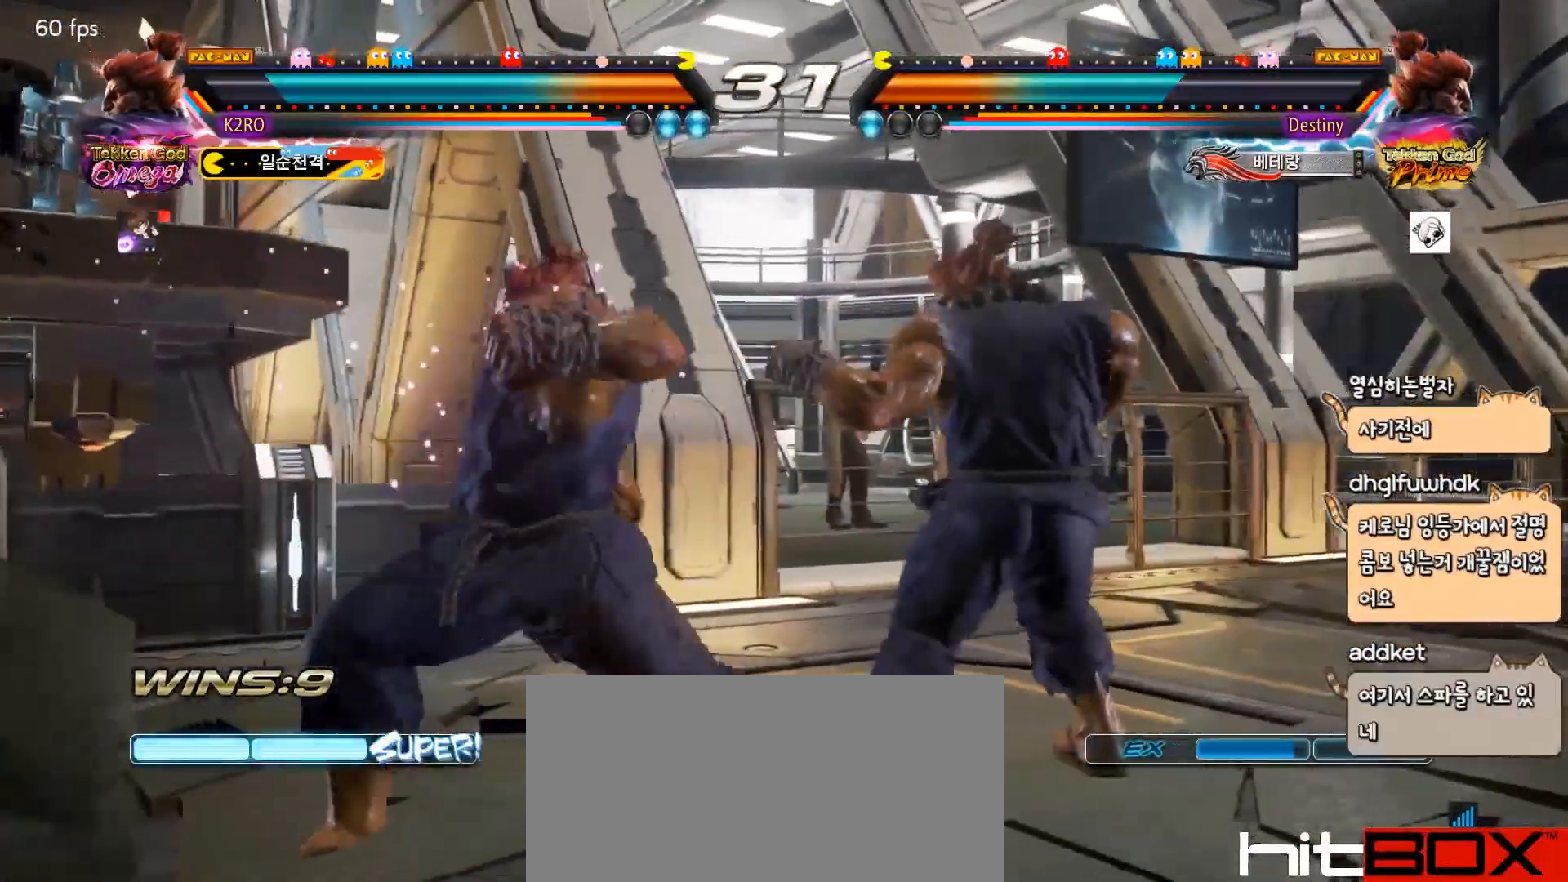
{"buttons": [], "events": [[50, "TRIANGLE", "up"], [167, "TRIANGLE", "down"], [283, "DPAD_LEFT", "up"], [400, "TRIANGLE", "up"]]}
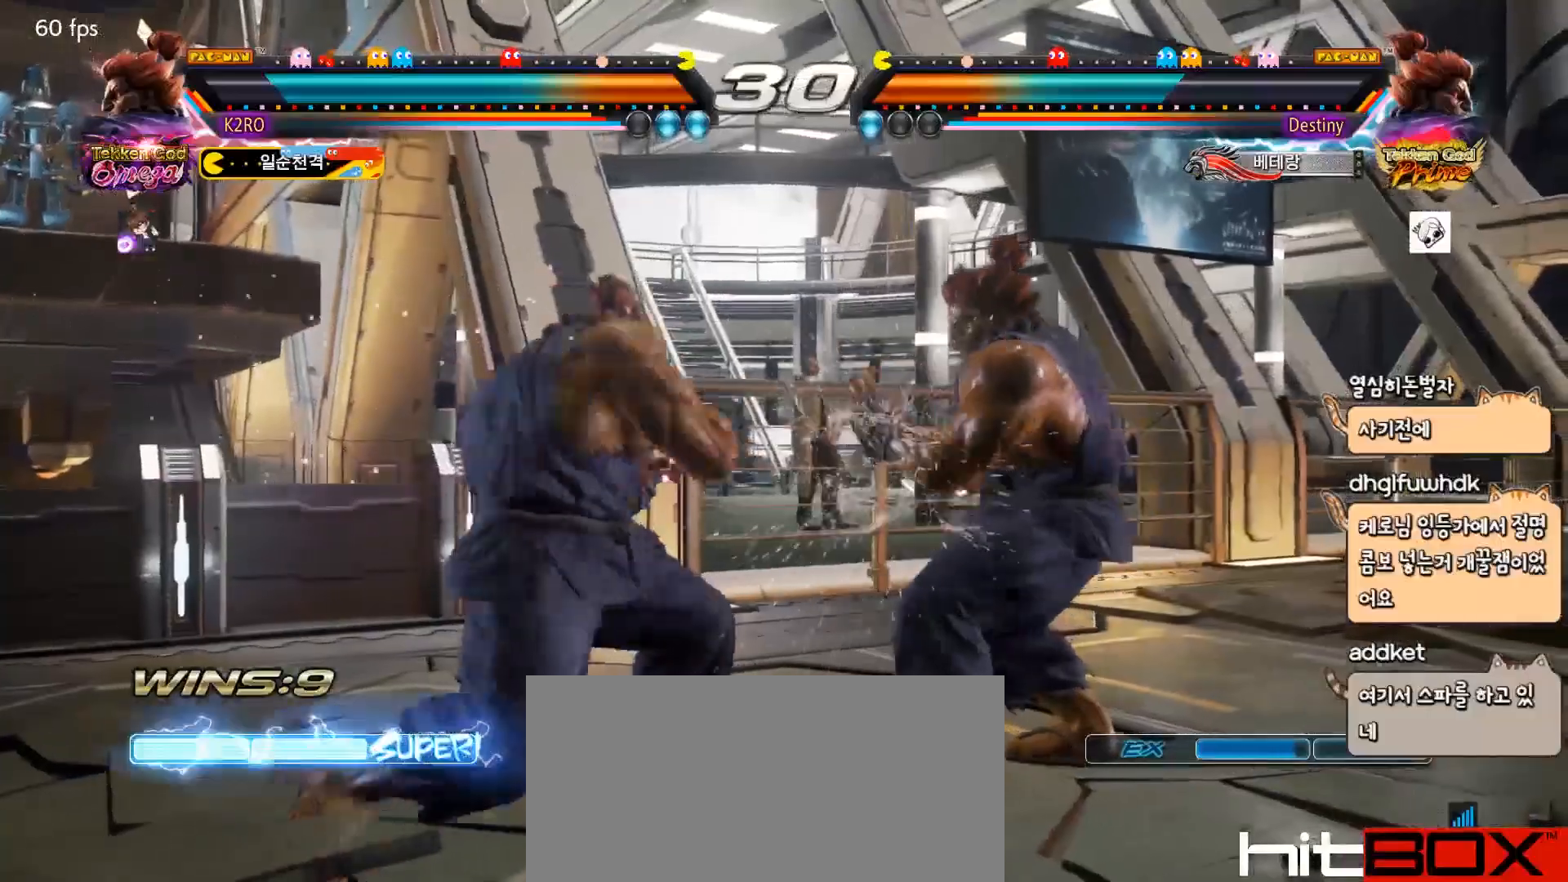
{"buttons": ["DPAD_DOWN", "DPAD_LEFT"], "events": [[17, "DPAD_LEFT", "down"], [117, "DPAD_LEFT", "up"], [167, "DPAD_LEFT", "down"], [250, "DPAD_DOWN", "down"]]}
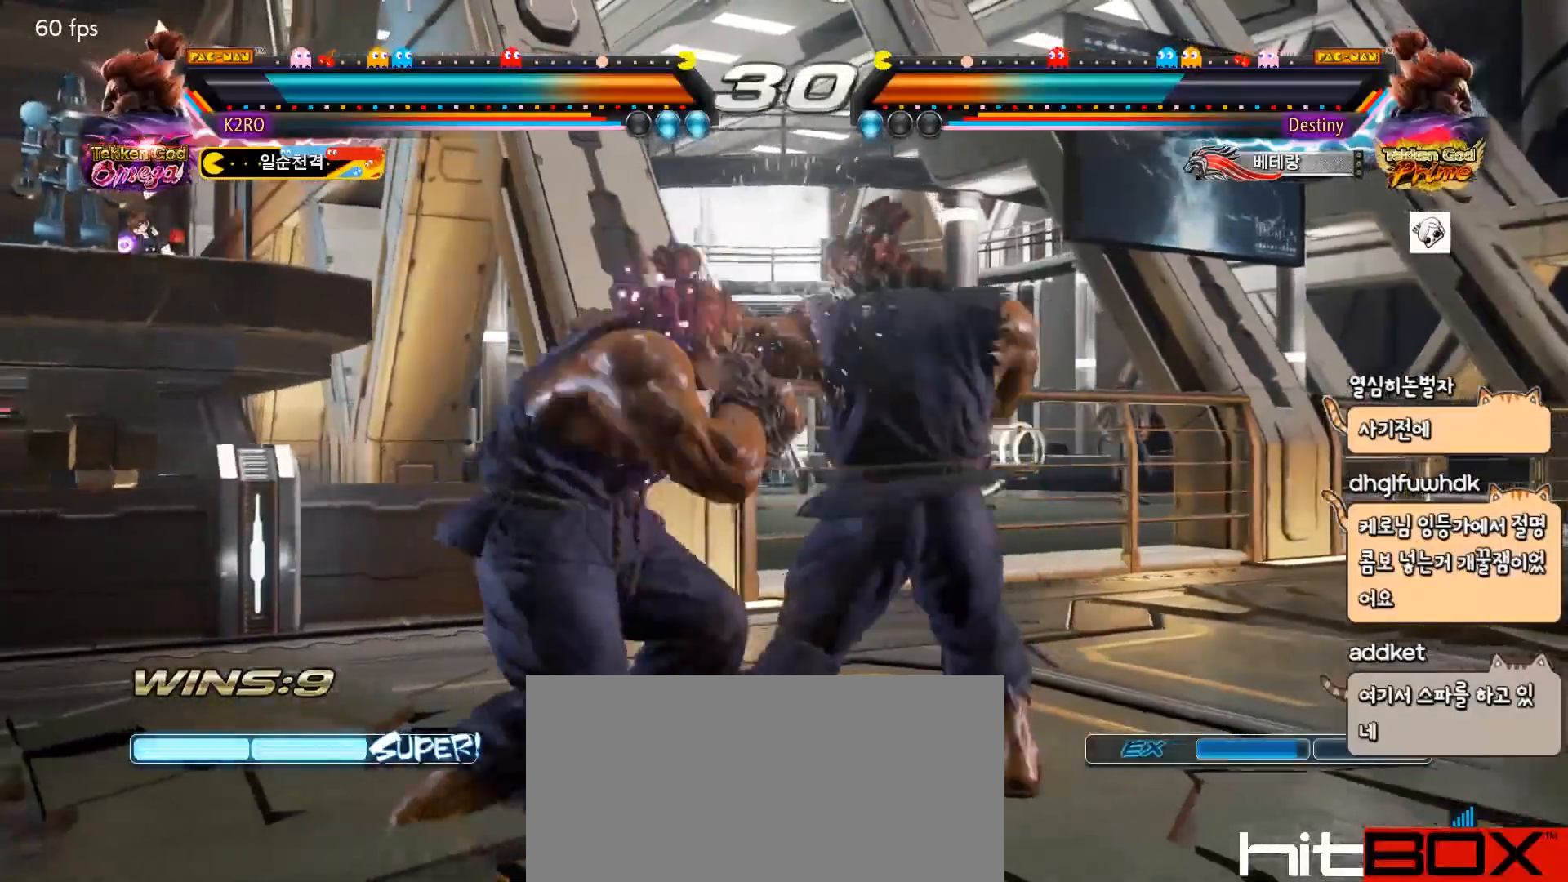
{"buttons": ["DPAD_RIGHT"], "events": [[383, "DPAD_DOWN", "up"], [383, "DPAD_LEFT", "up"], [400, "CROSS", "down"], [483, "DPAD_RIGHT", "down"], [500, "CROSS", "up"]]}